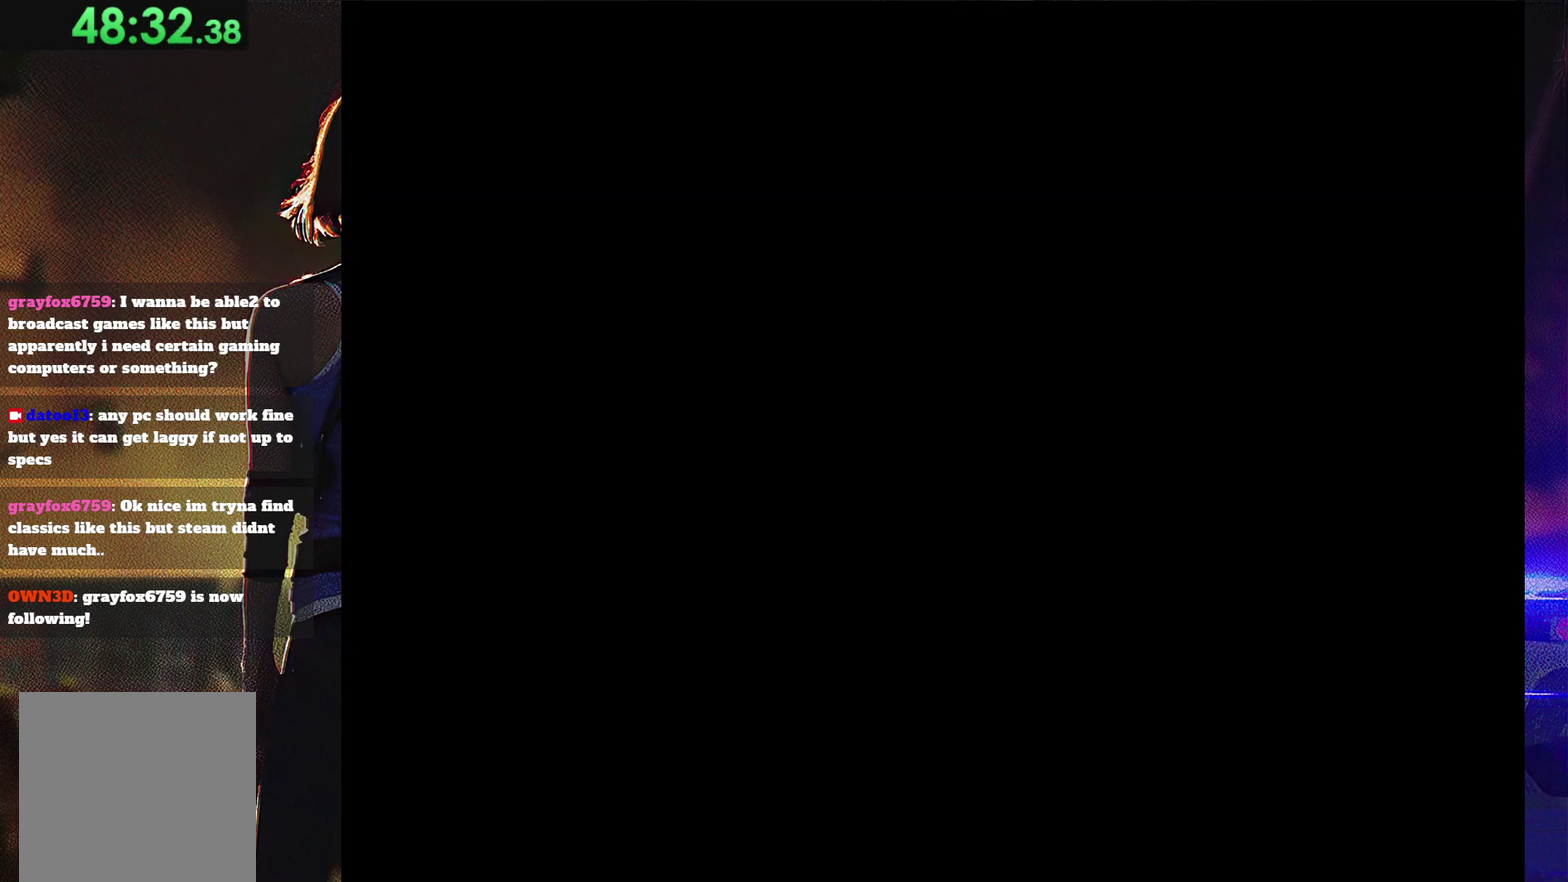
Gameplay with a controller (PlayStation layout); each line is a JSON object with the inputs held at the frame after it. "events" lists button and stick changes between this image and that frame as [ms after this image, input, new state], when the widget could be followed in between. Not read: L3 R3 left_stick right_stick.
{"buttons": ["SQUARE", "DPAD_UP"], "events": [[33, "SQUARE", "down"], [133, "DPAD_UP", "up"], [133, "SQUARE", "up"], [233, "SQUARE", "down"], [367, "DPAD_UP", "down"]]}
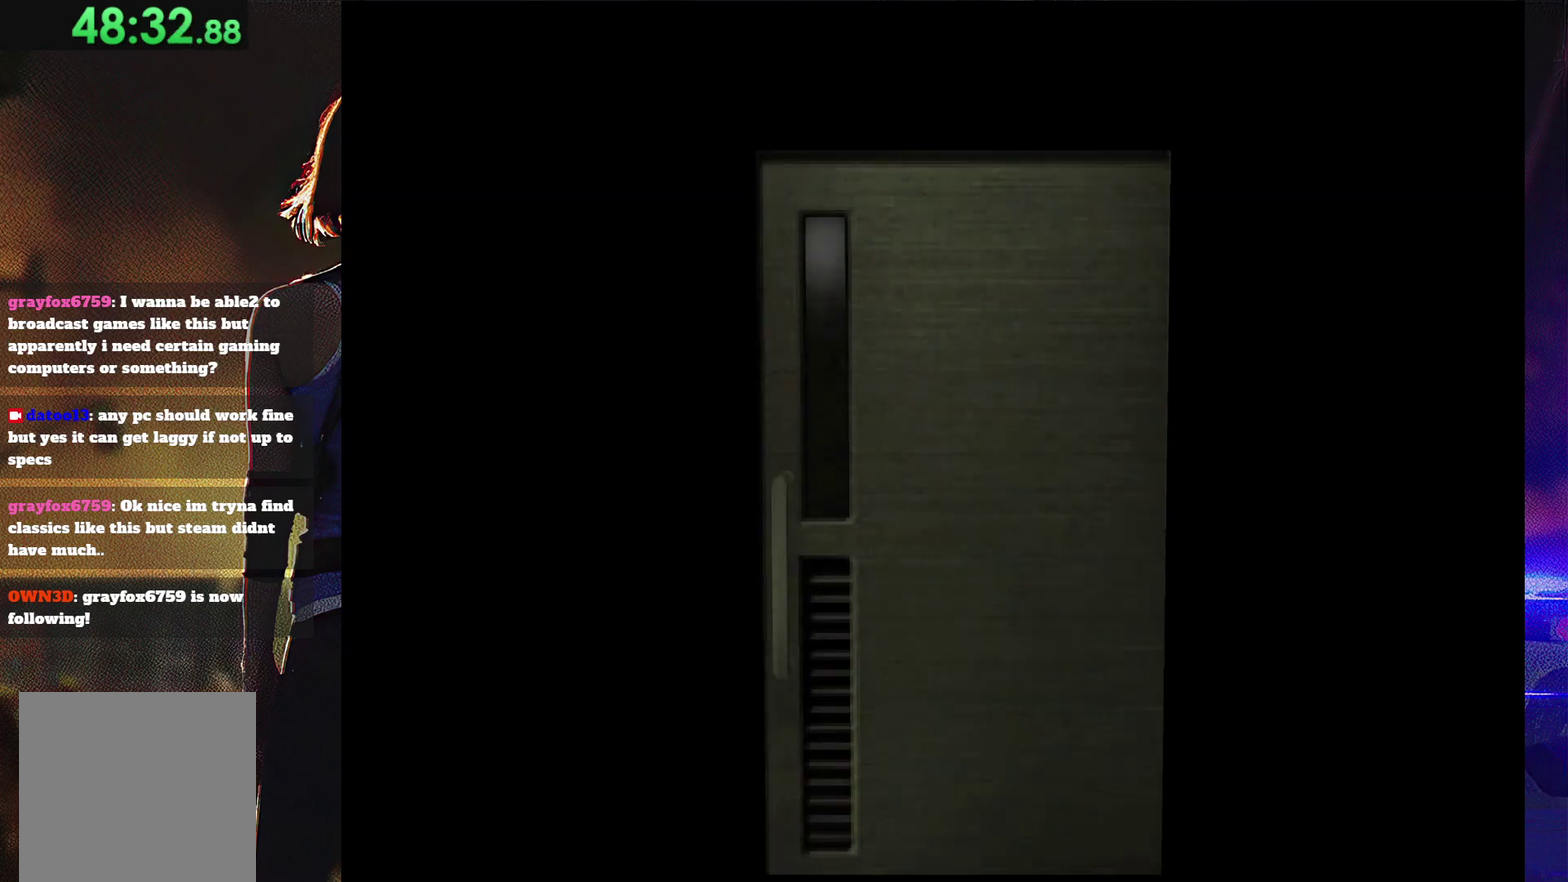
{"buttons": [], "events": [[333, "DPAD_UP", "up"], [367, "SQUARE", "up"]]}
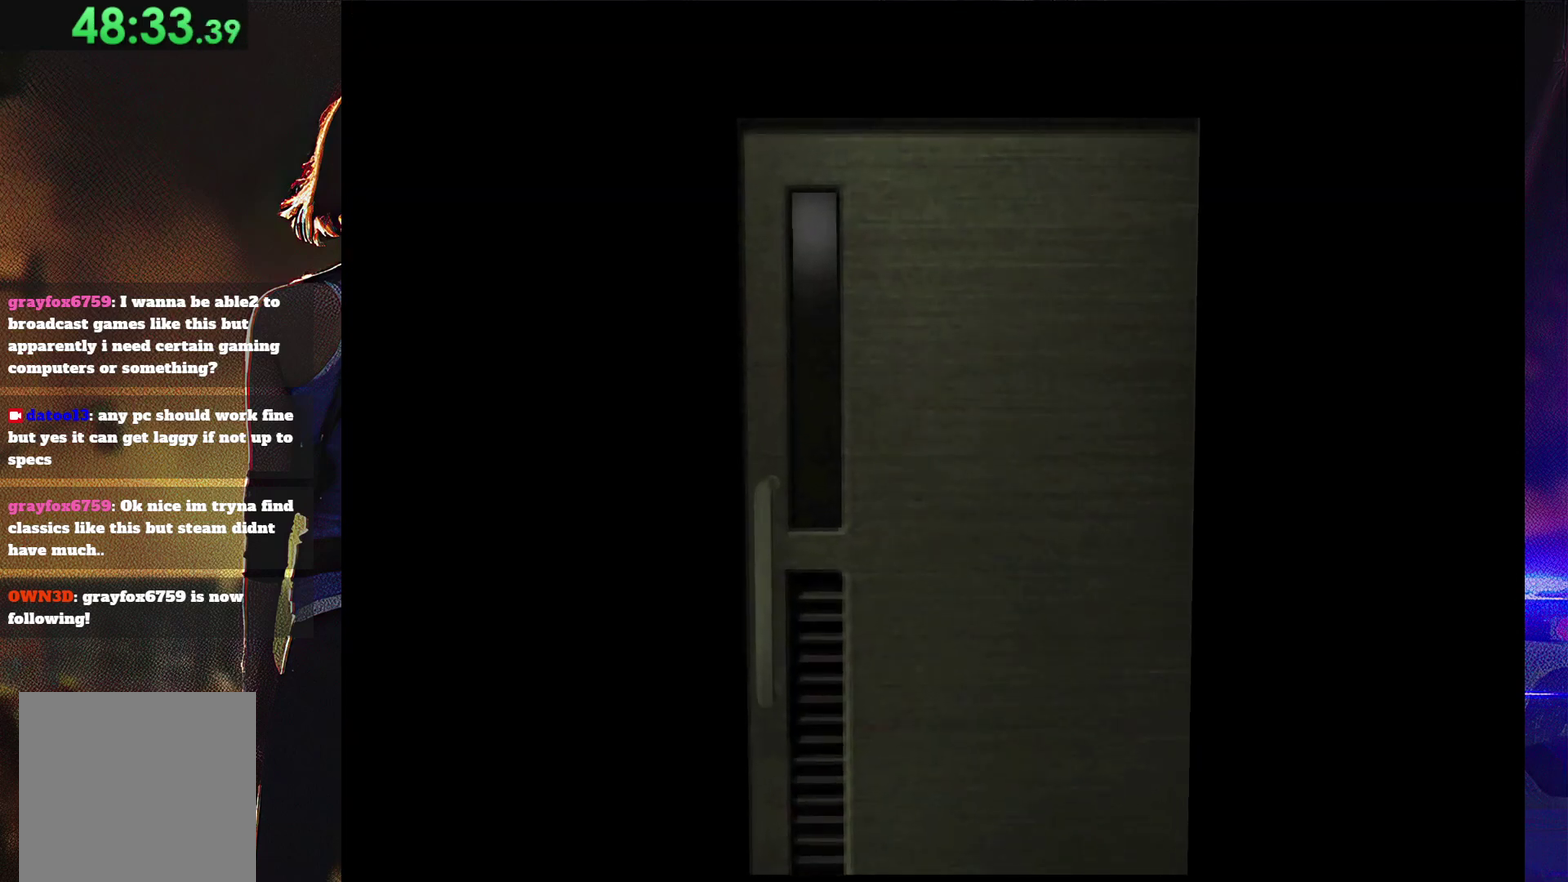
{"buttons": ["SQUARE", "DPAD_UP"], "events": [[200, "DPAD_UP", "down"], [233, "SQUARE", "down"]]}
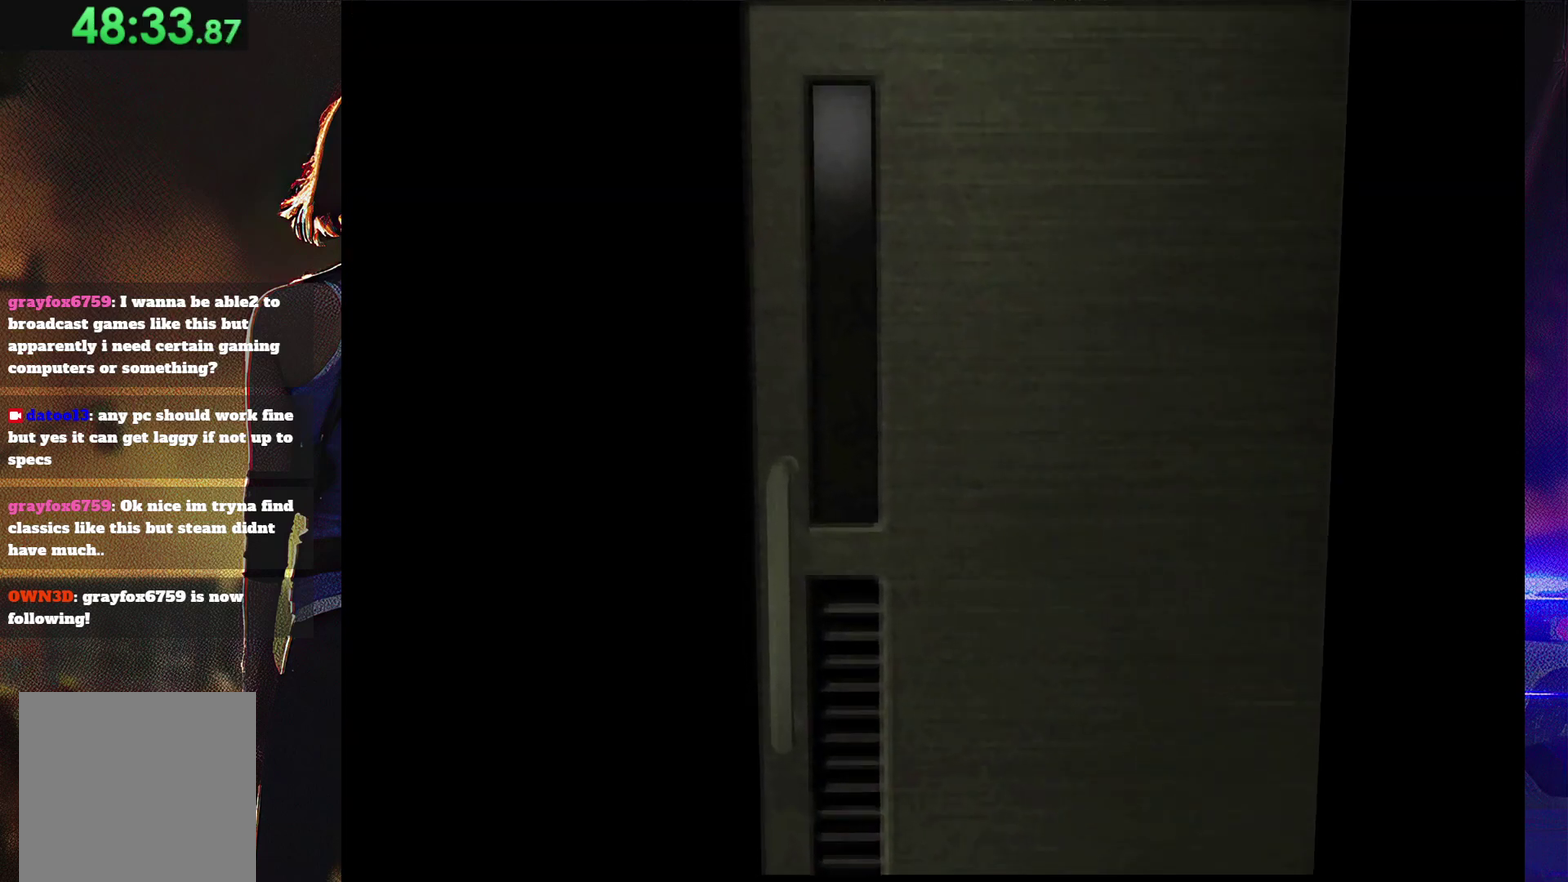
{"buttons": ["SQUARE", "DPAD_UP"], "events": []}
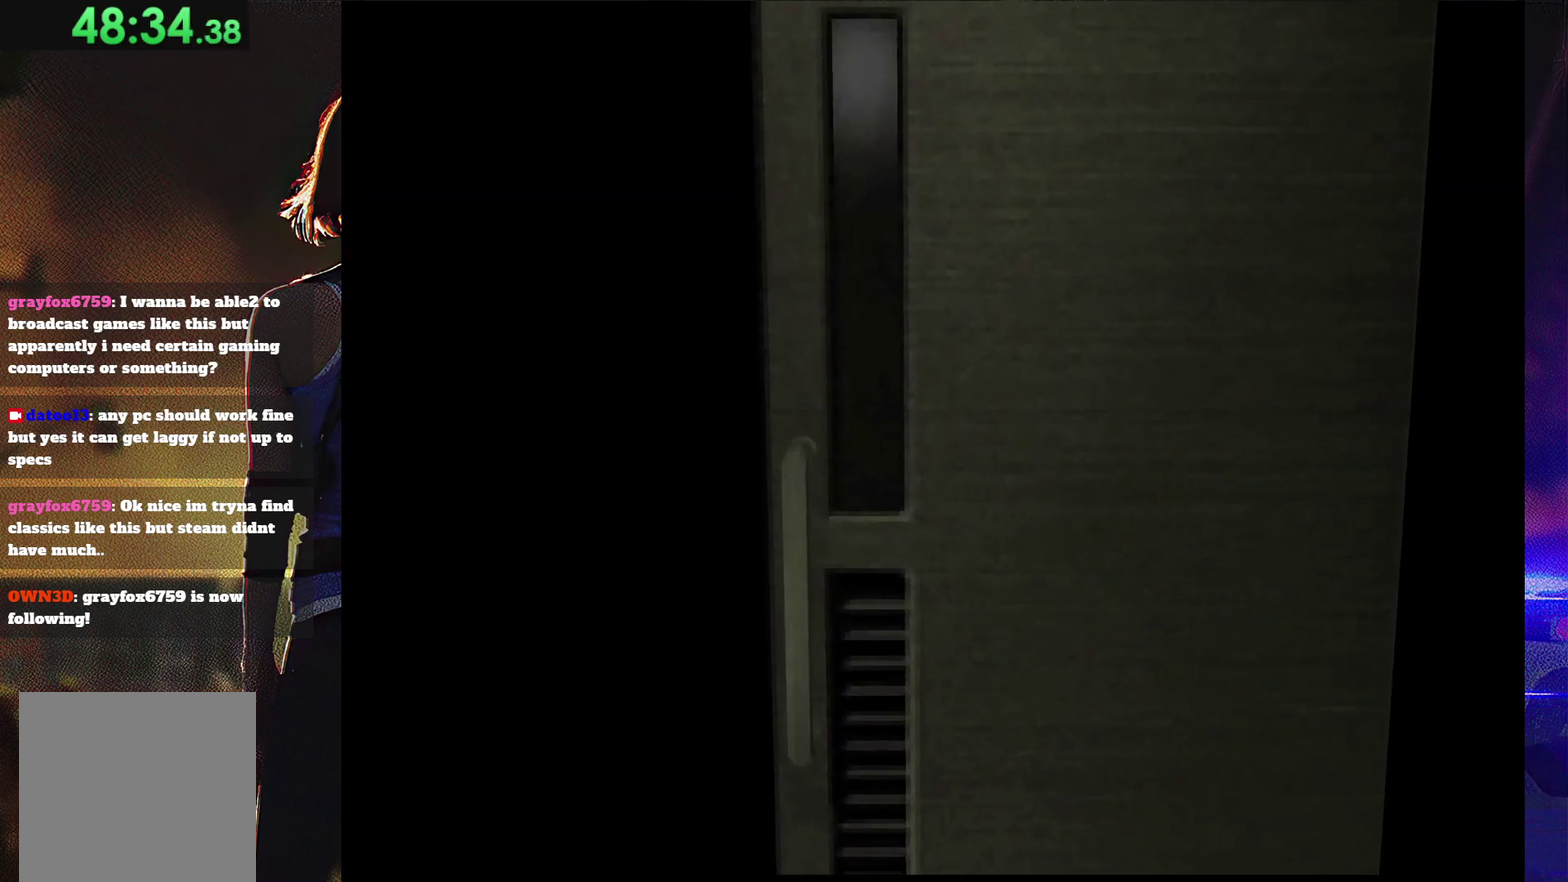
{"buttons": ["SQUARE", "DPAD_UP"], "events": []}
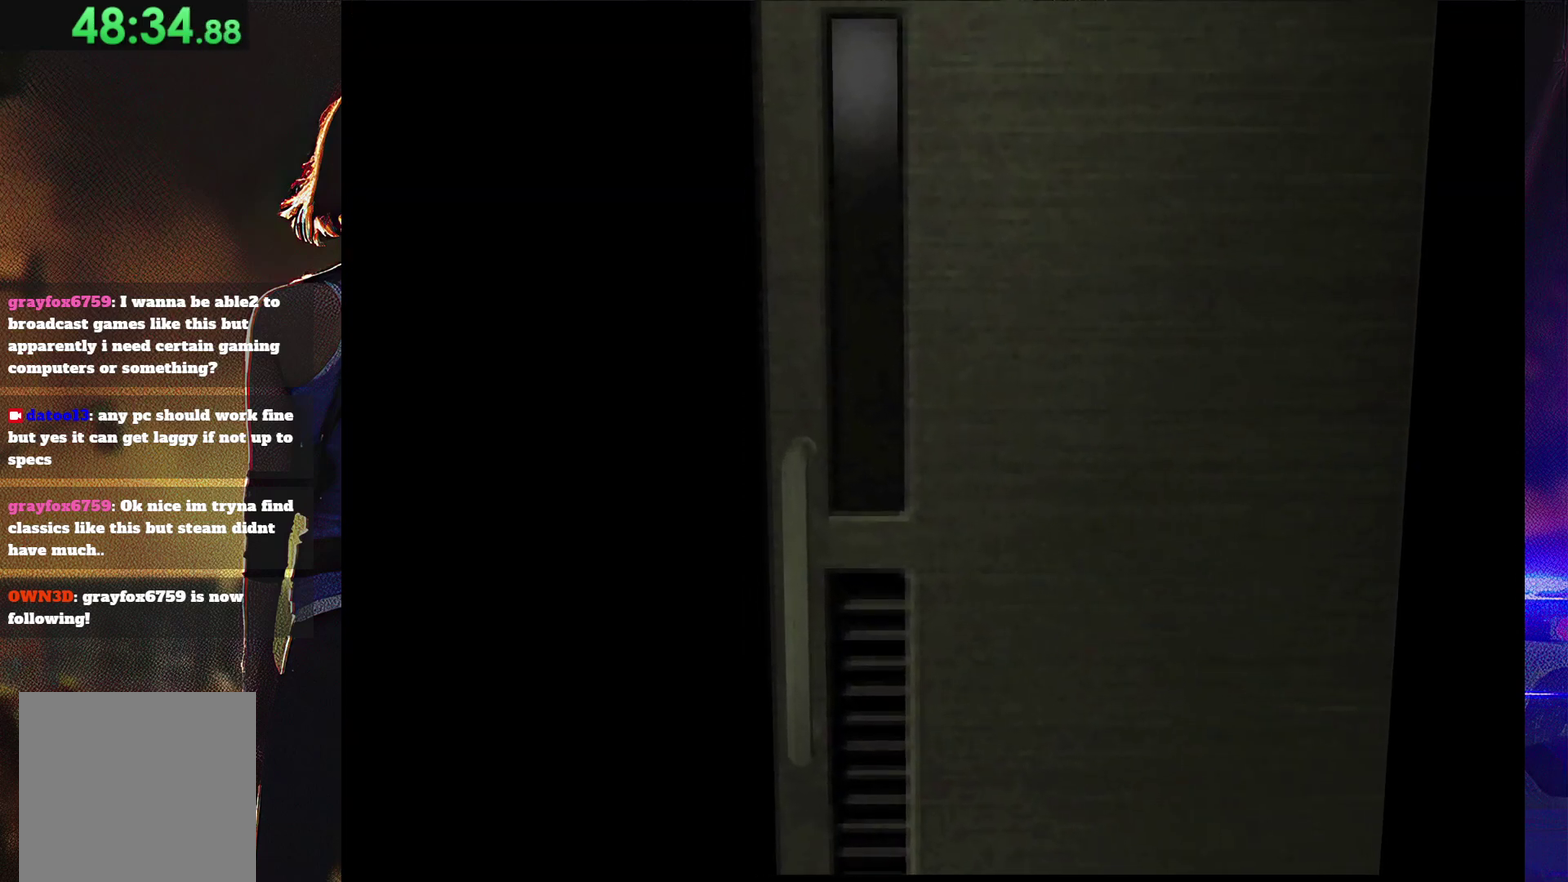
{"buttons": ["SQUARE", "DPAD_UP"], "events": []}
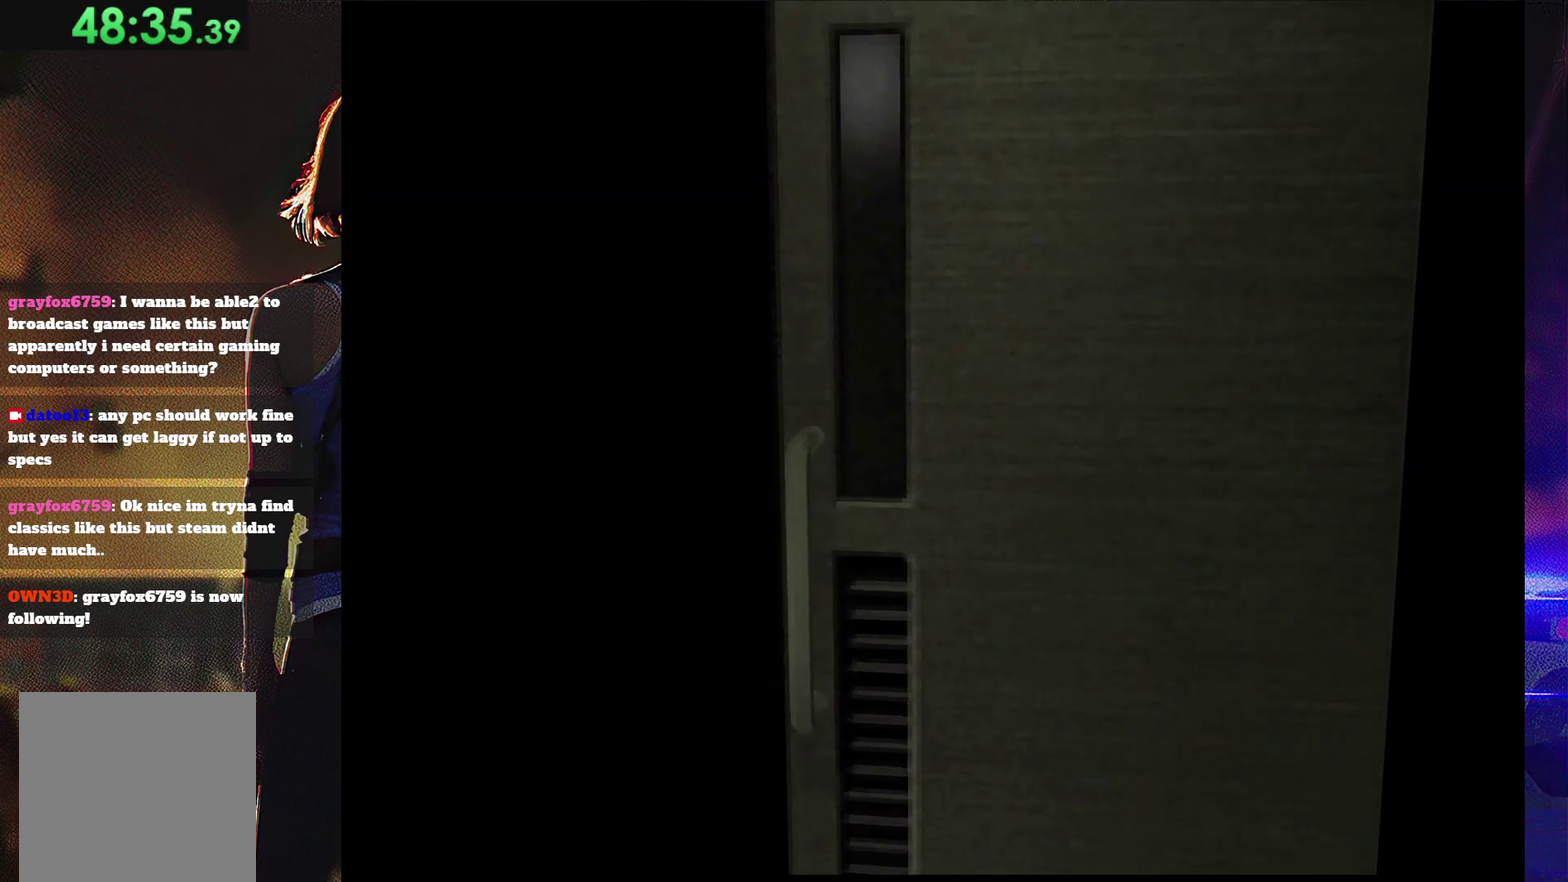
{"buttons": ["SQUARE", "DPAD_UP"], "events": []}
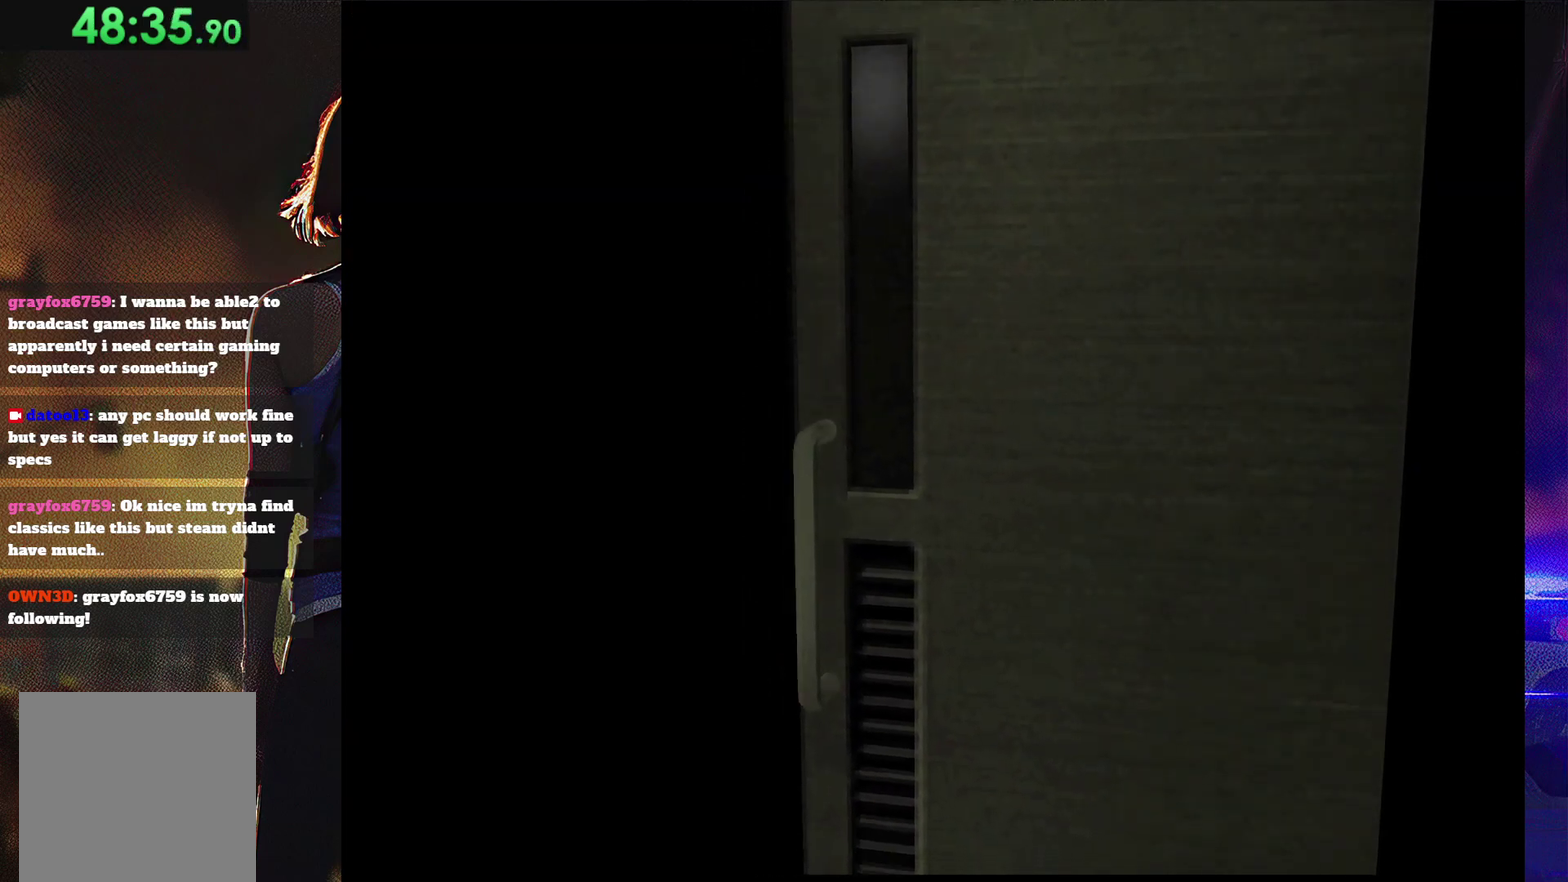
{"buttons": ["SQUARE", "DPAD_UP"], "events": []}
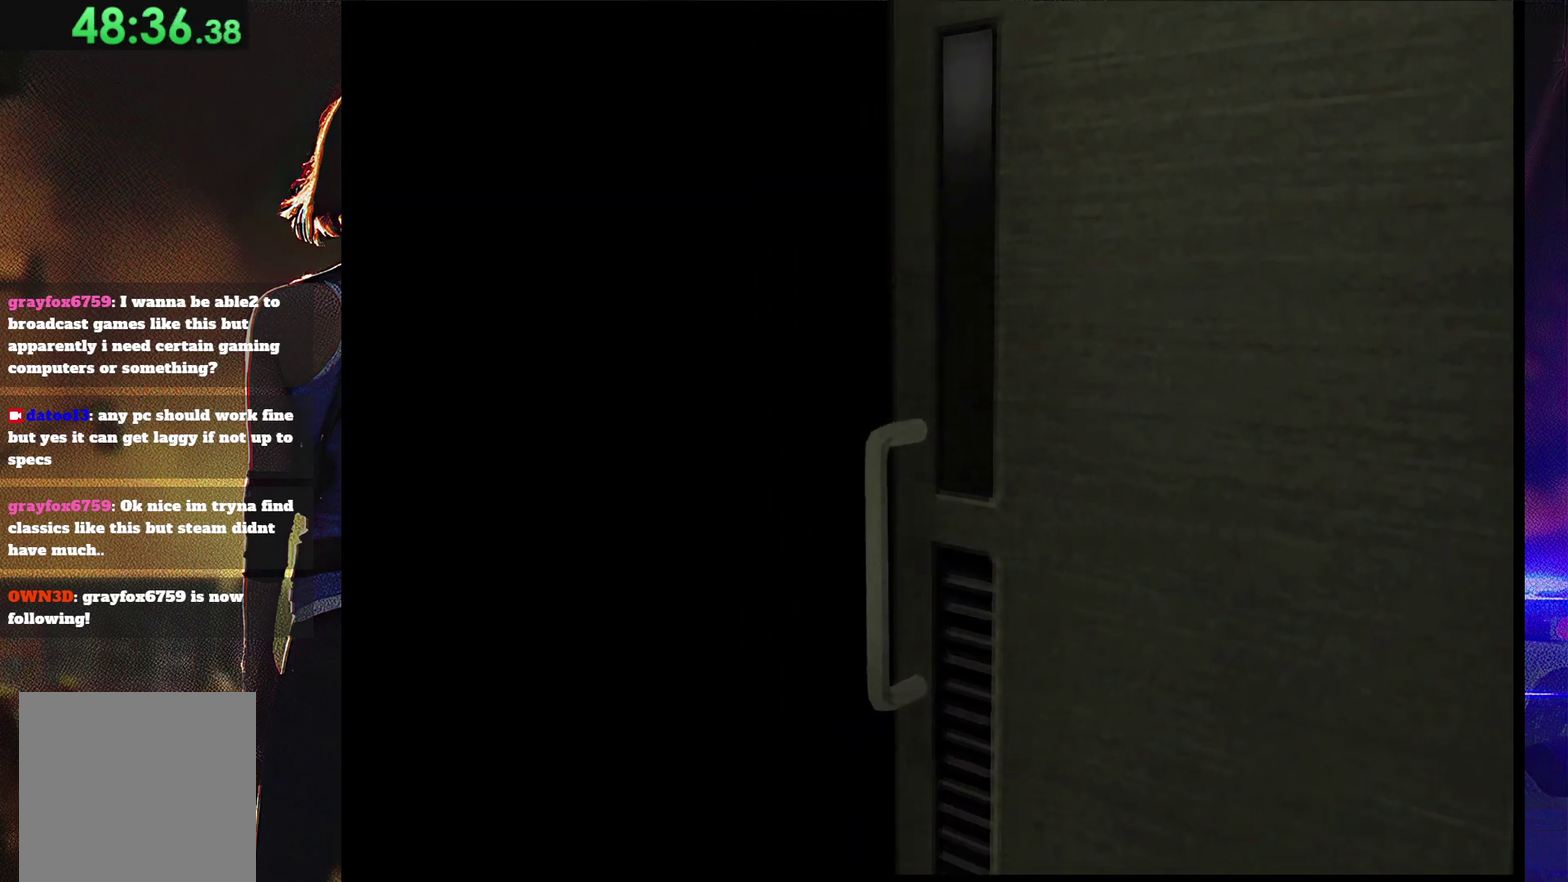
{"buttons": ["SQUARE", "DPAD_UP"], "events": []}
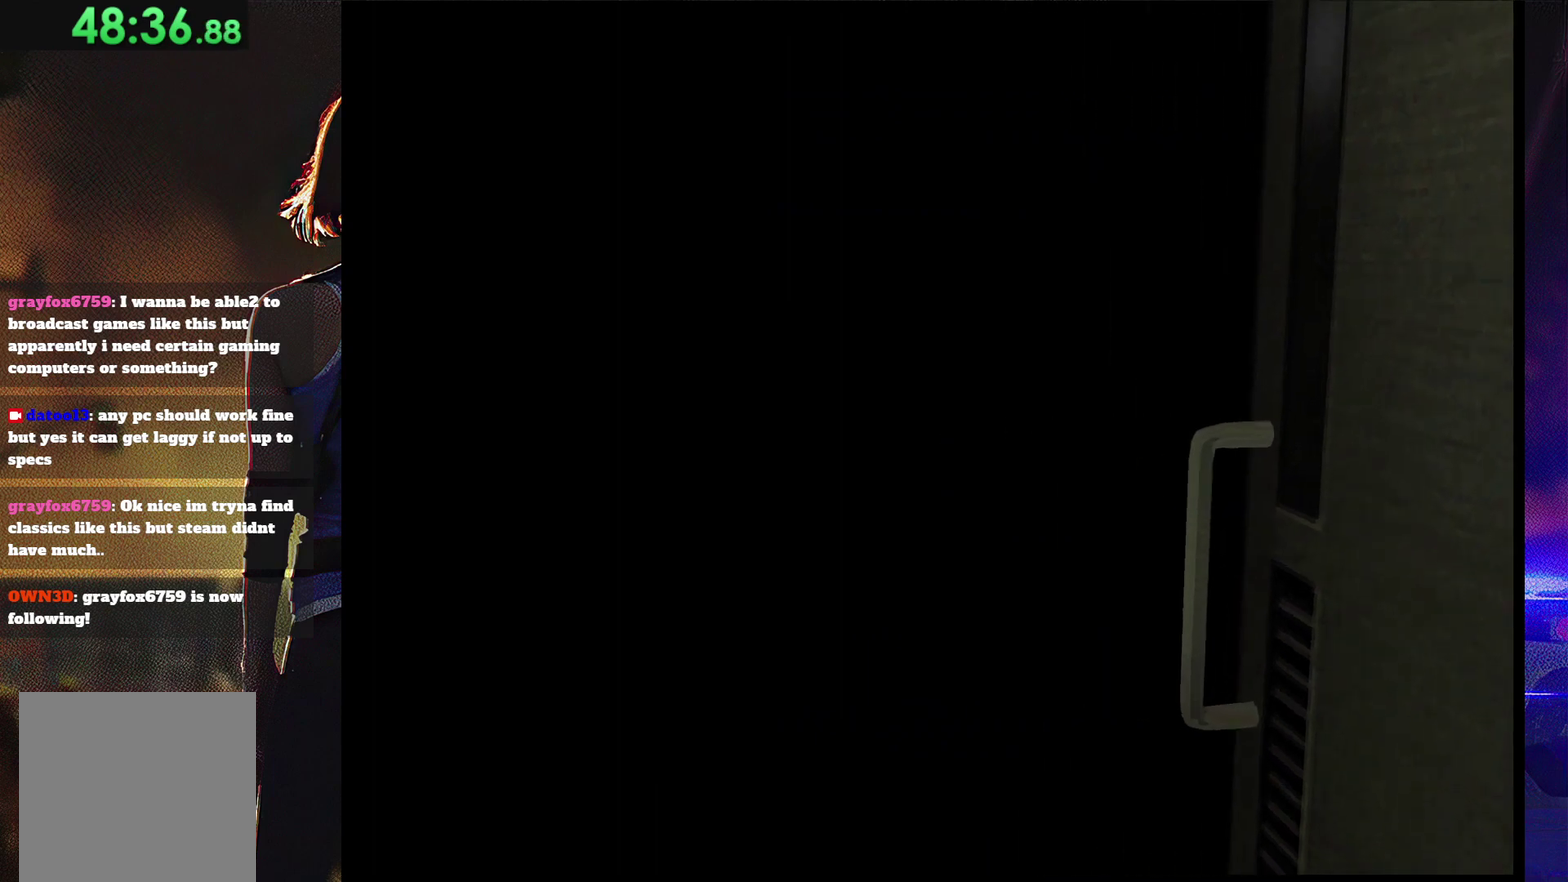
{"buttons": ["SQUARE", "DPAD_UP"], "events": []}
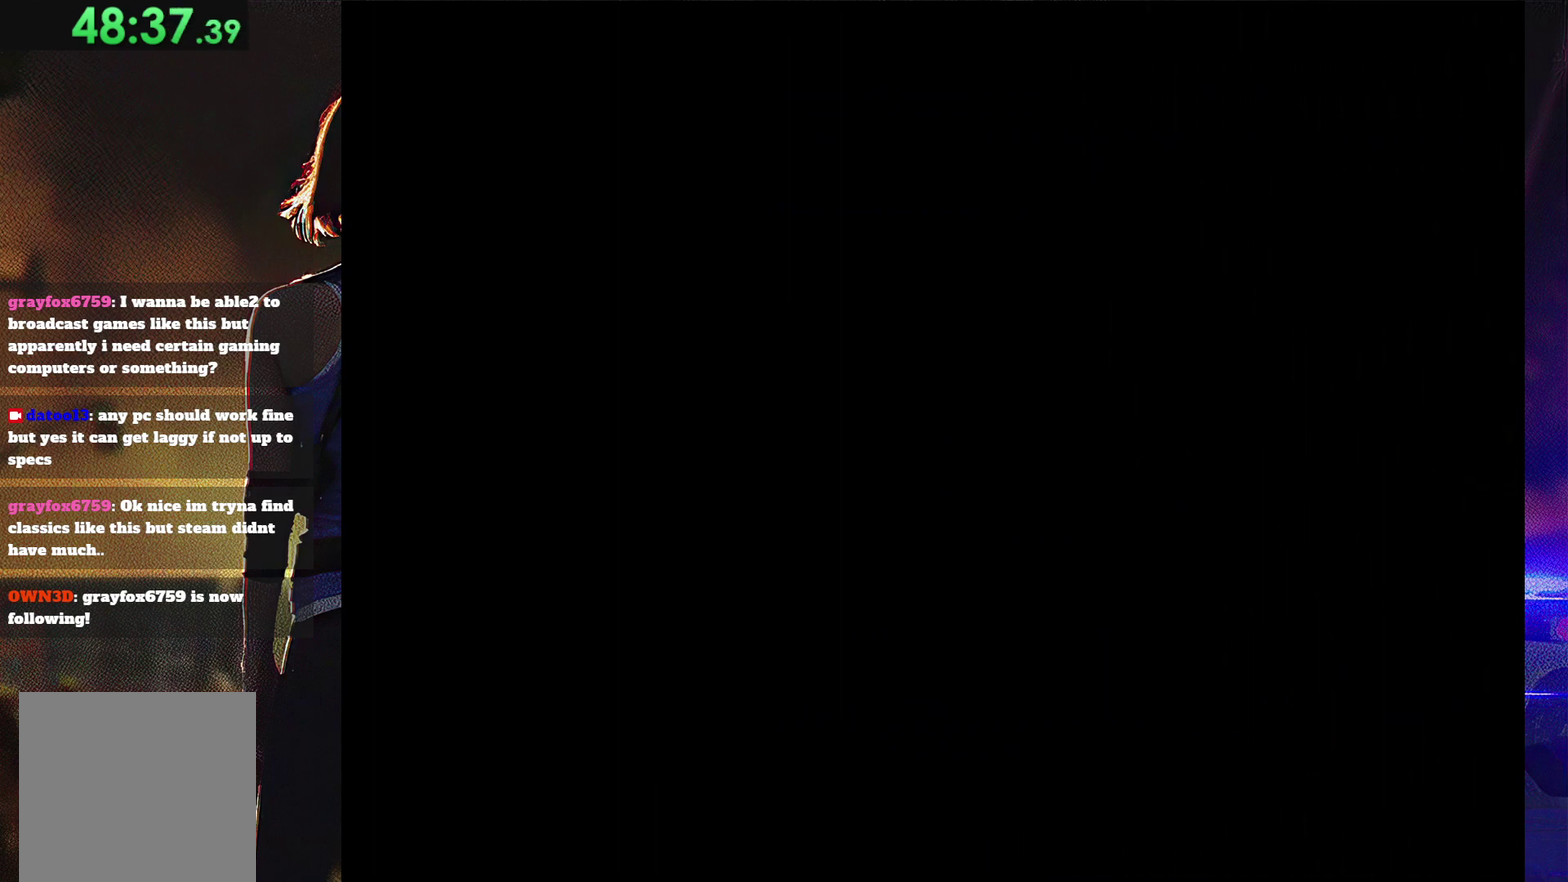
{"buttons": ["SQUARE", "DPAD_UP"], "events": []}
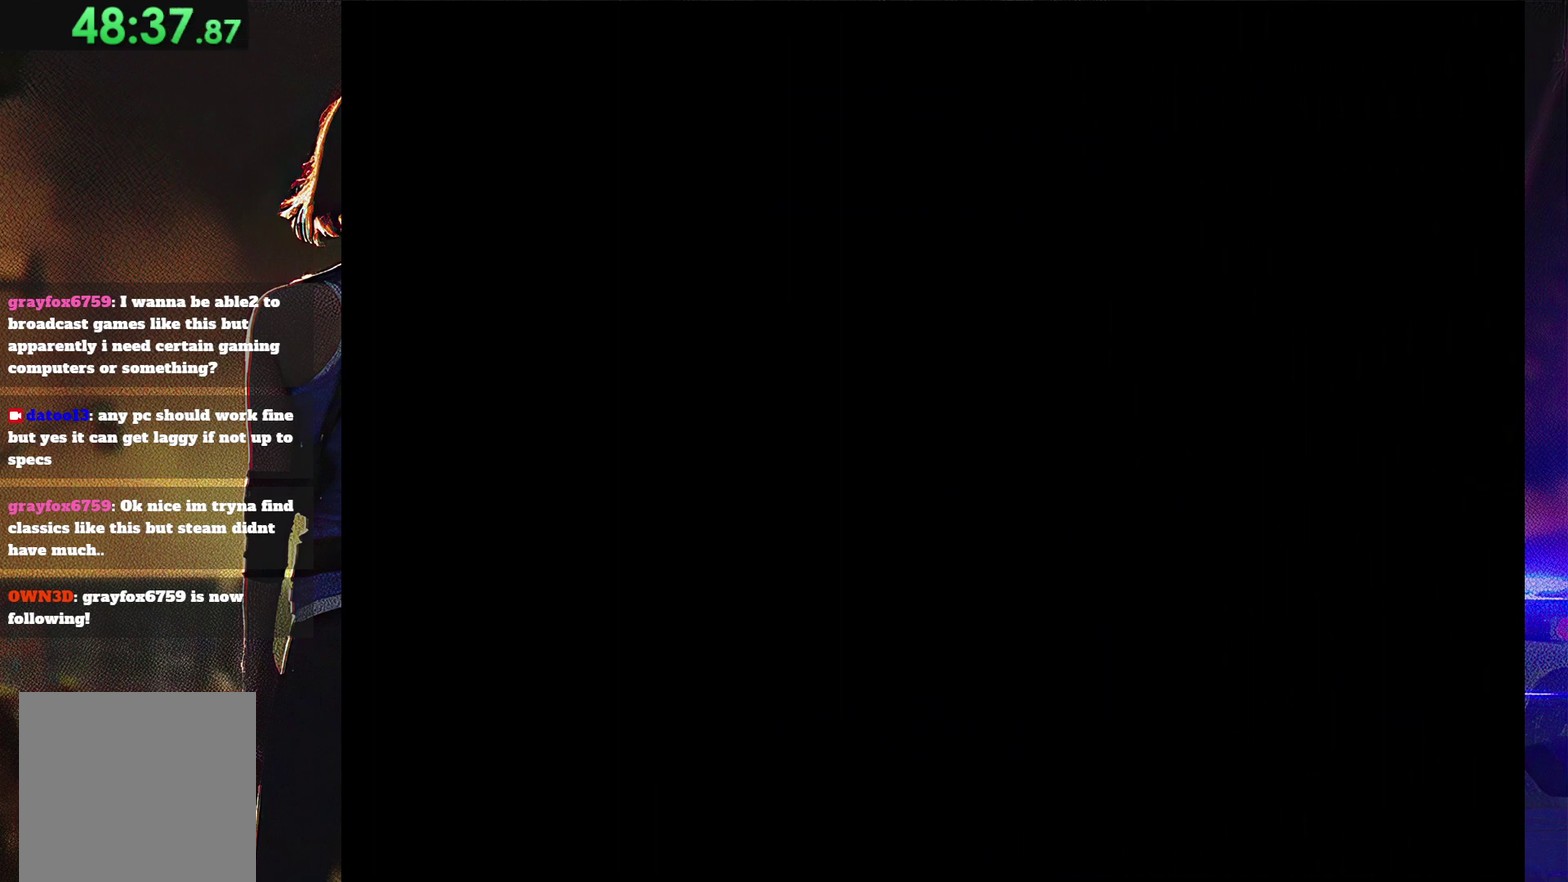
{"buttons": ["SQUARE", "DPAD_UP", "DPAD_RIGHT"], "events": [[367, "DPAD_RIGHT", "down"]]}
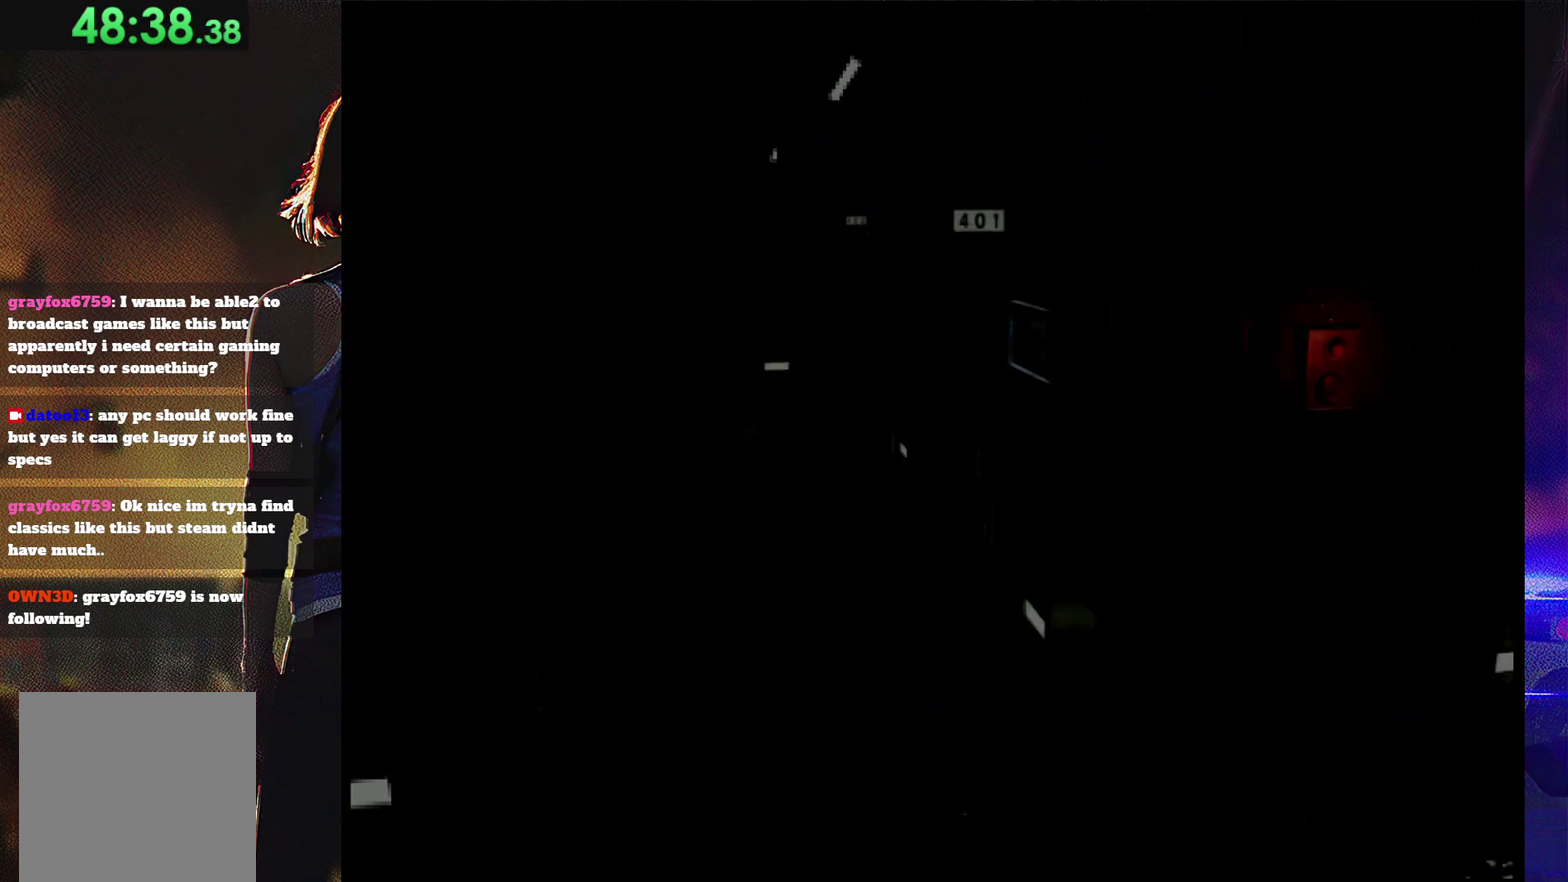
{"buttons": ["SQUARE", "DPAD_UP", "DPAD_RIGHT"], "events": []}
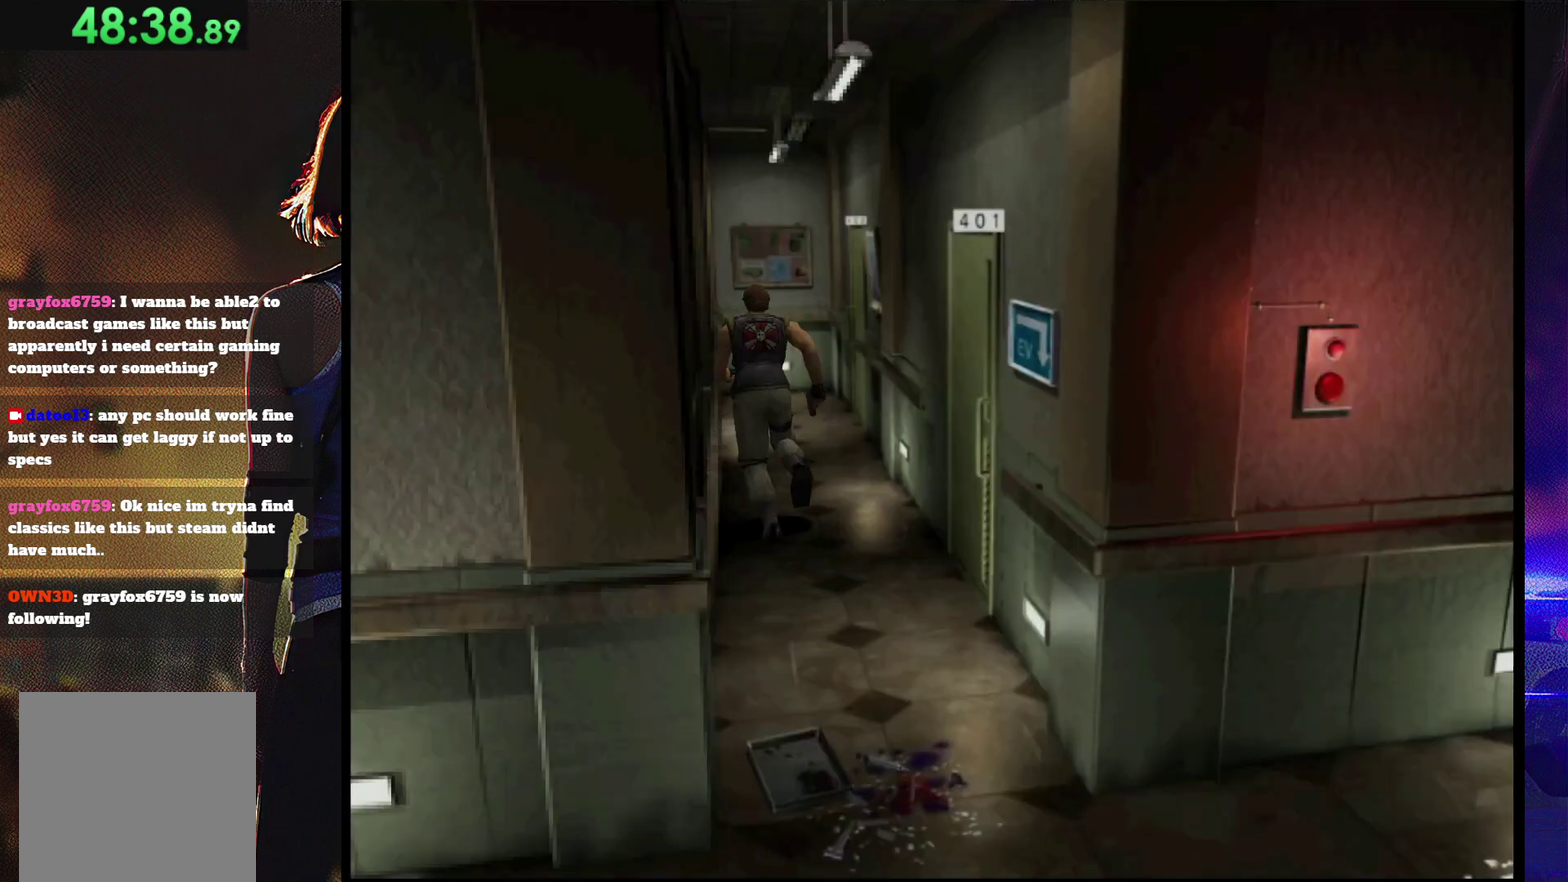
{"buttons": ["SQUARE", "DPAD_UP"], "events": [[133, "DPAD_RIGHT", "up"]]}
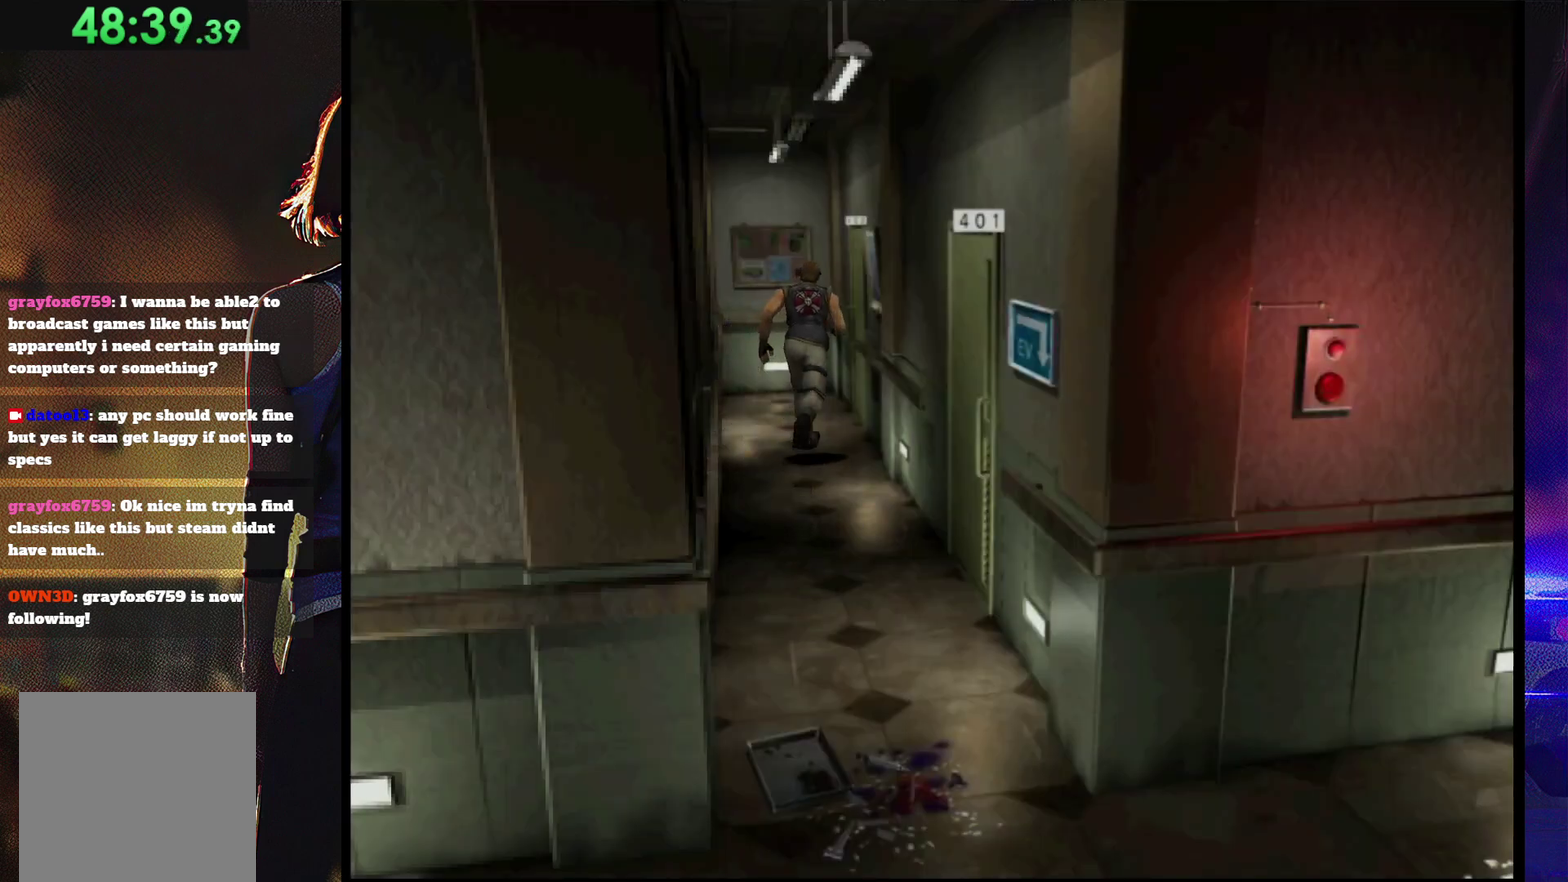
{"buttons": ["CROSS", "SQUARE", "DPAD_UP", "DPAD_RIGHT"], "events": [[200, "CROSS", "down"], [200, "DPAD_RIGHT", "down"], [400, "CROSS", "up"], [467, "CROSS", "down"]]}
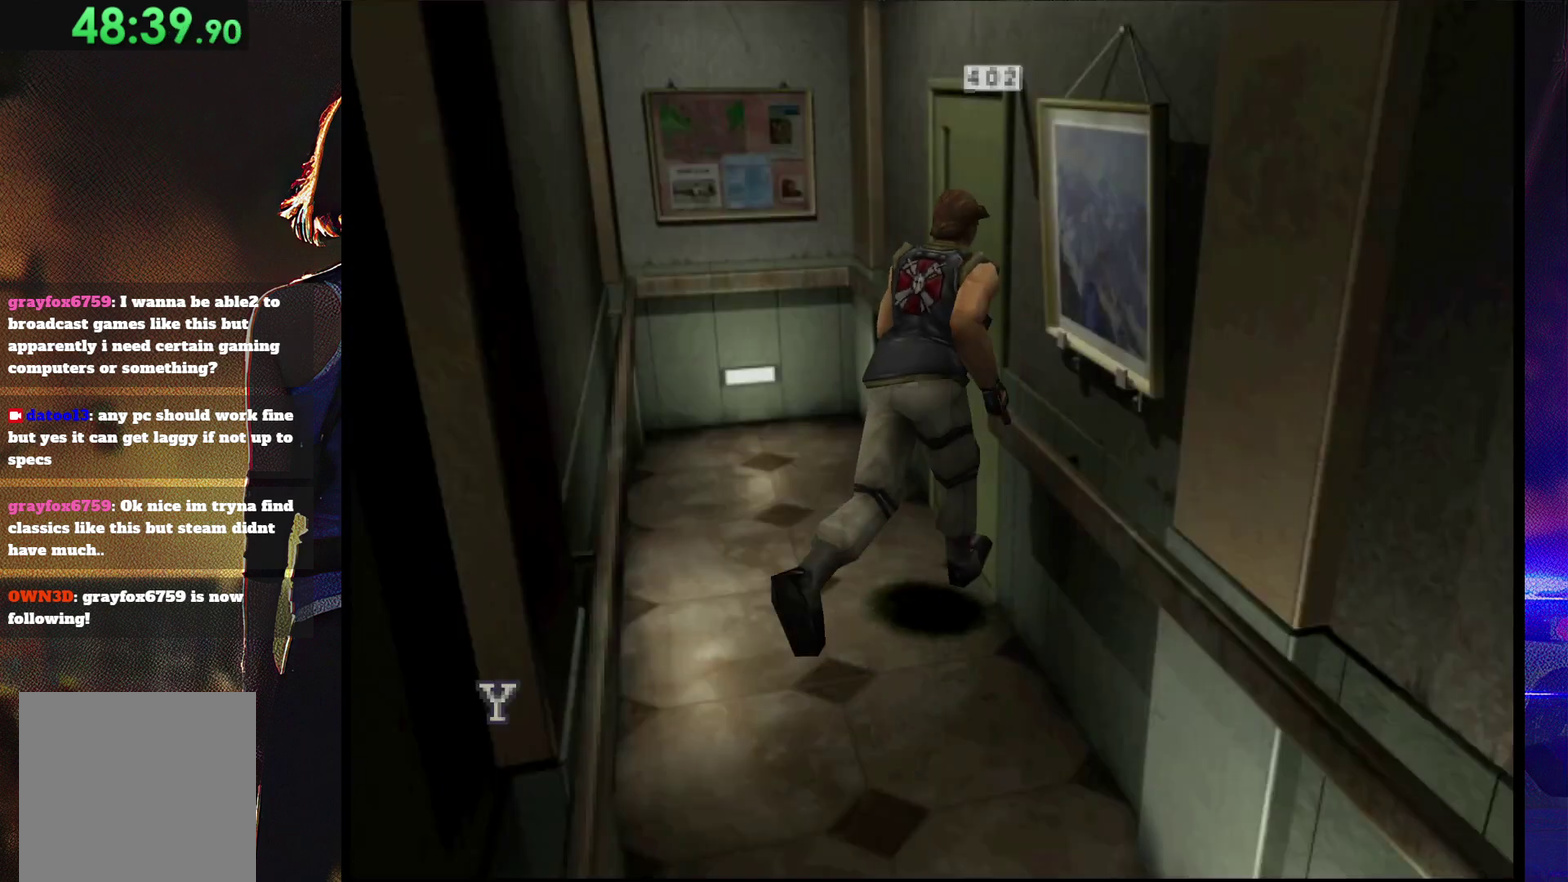
{"buttons": ["CROSS", "SQUARE", "DPAD_UP", "DPAD_RIGHT"], "events": [[100, "DPAD_RIGHT", "up"], [233, "CROSS", "up"], [300, "CROSS", "down"], [367, "DPAD_RIGHT", "down"]]}
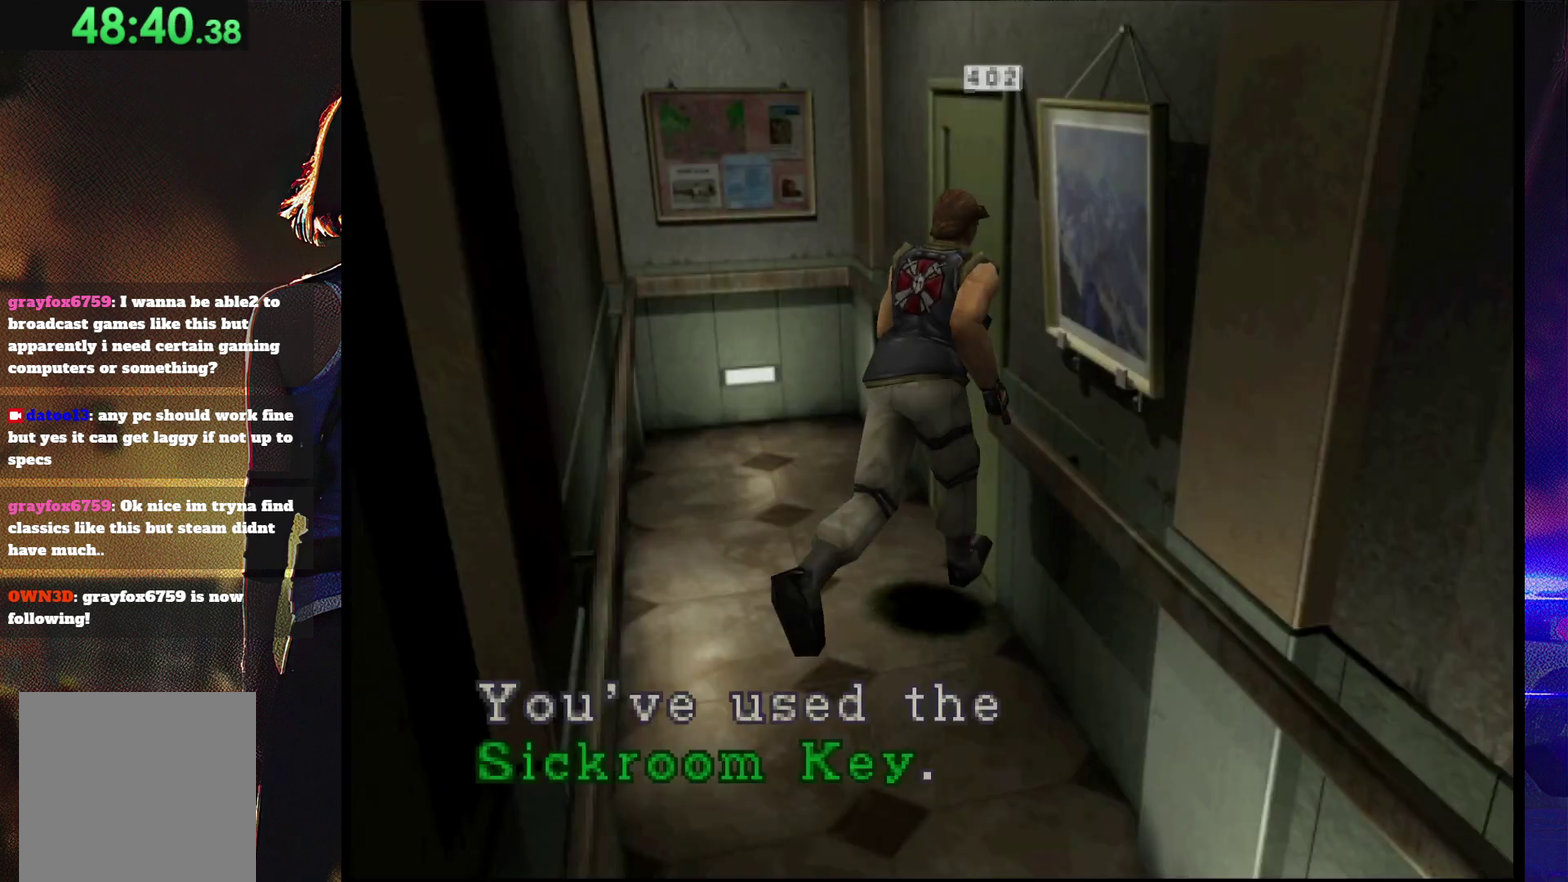
{"buttons": ["CROSS", "SQUARE", "DPAD_UP", "DPAD_RIGHT"], "events": [[100, "CROSS", "up"], [167, "CROSS", "down"], [300, "CROSS", "up"], [367, "CROSS", "down"]]}
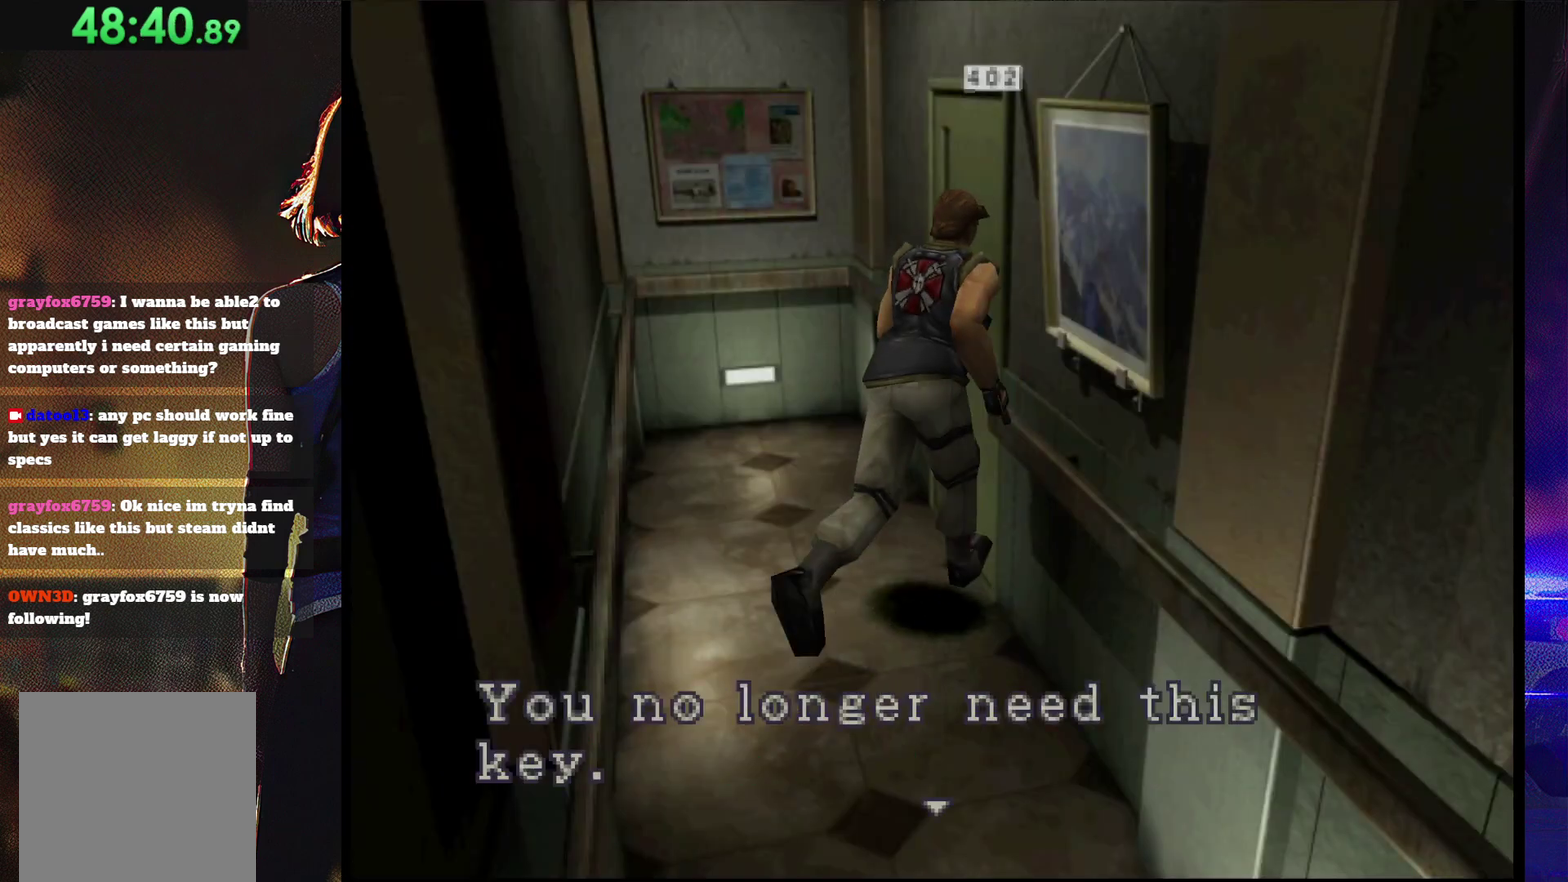
{"buttons": ["CROSS"], "events": [[33, "DPAD_RIGHT", "up"], [33, "DPAD_UP", "up"], [133, "CROSS", "up"], [133, "SQUARE", "up"], [233, "CROSS", "down"]]}
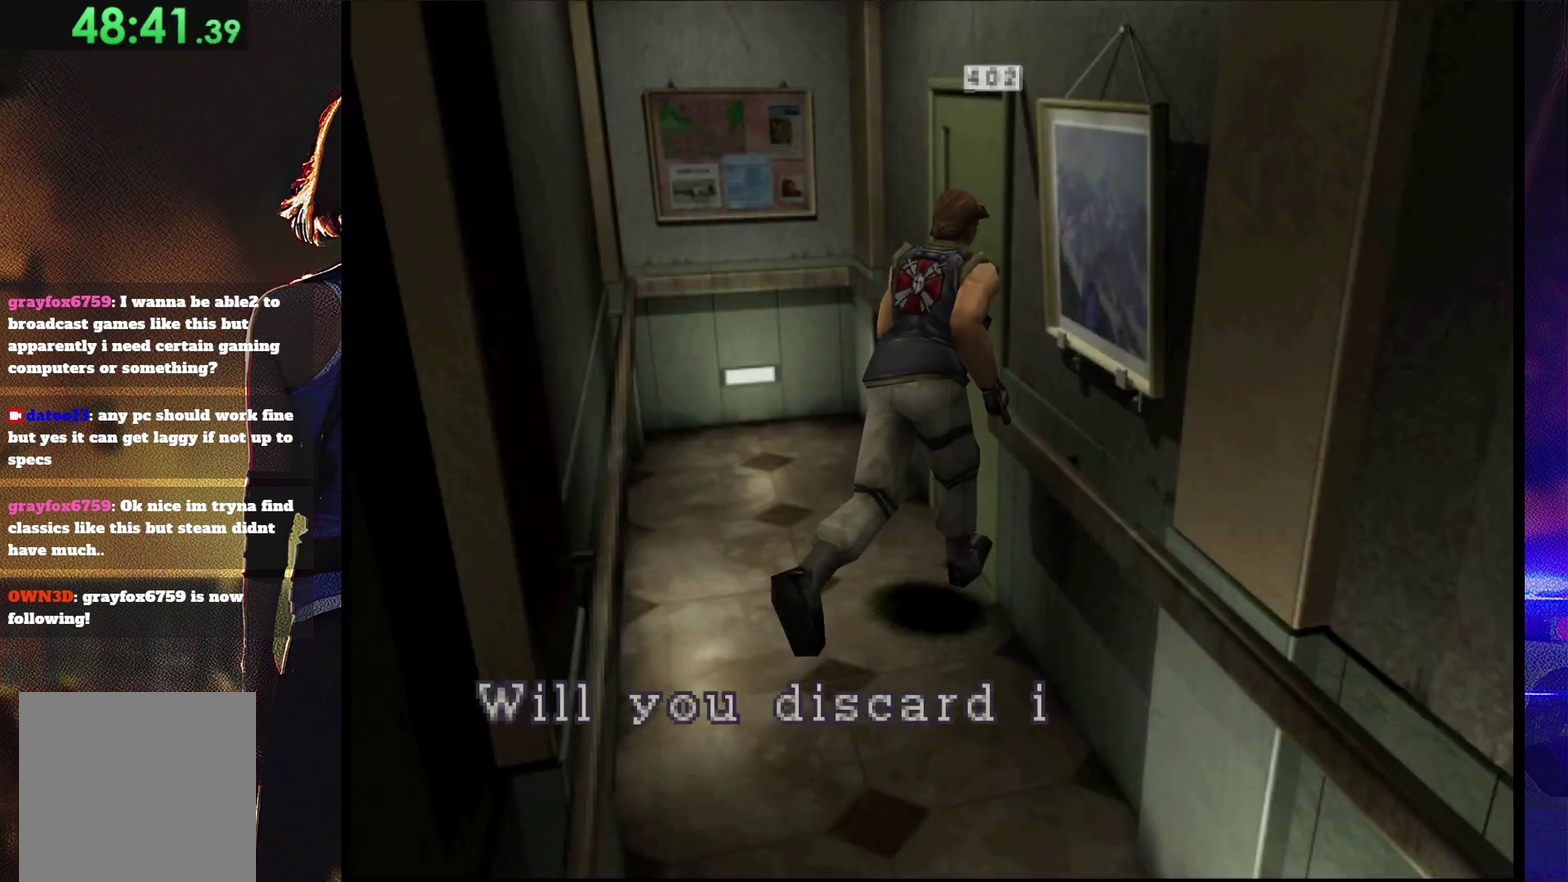
{"buttons": ["CROSS"], "events": [[200, "CROSS", "up"], [267, "CROSS", "down"]]}
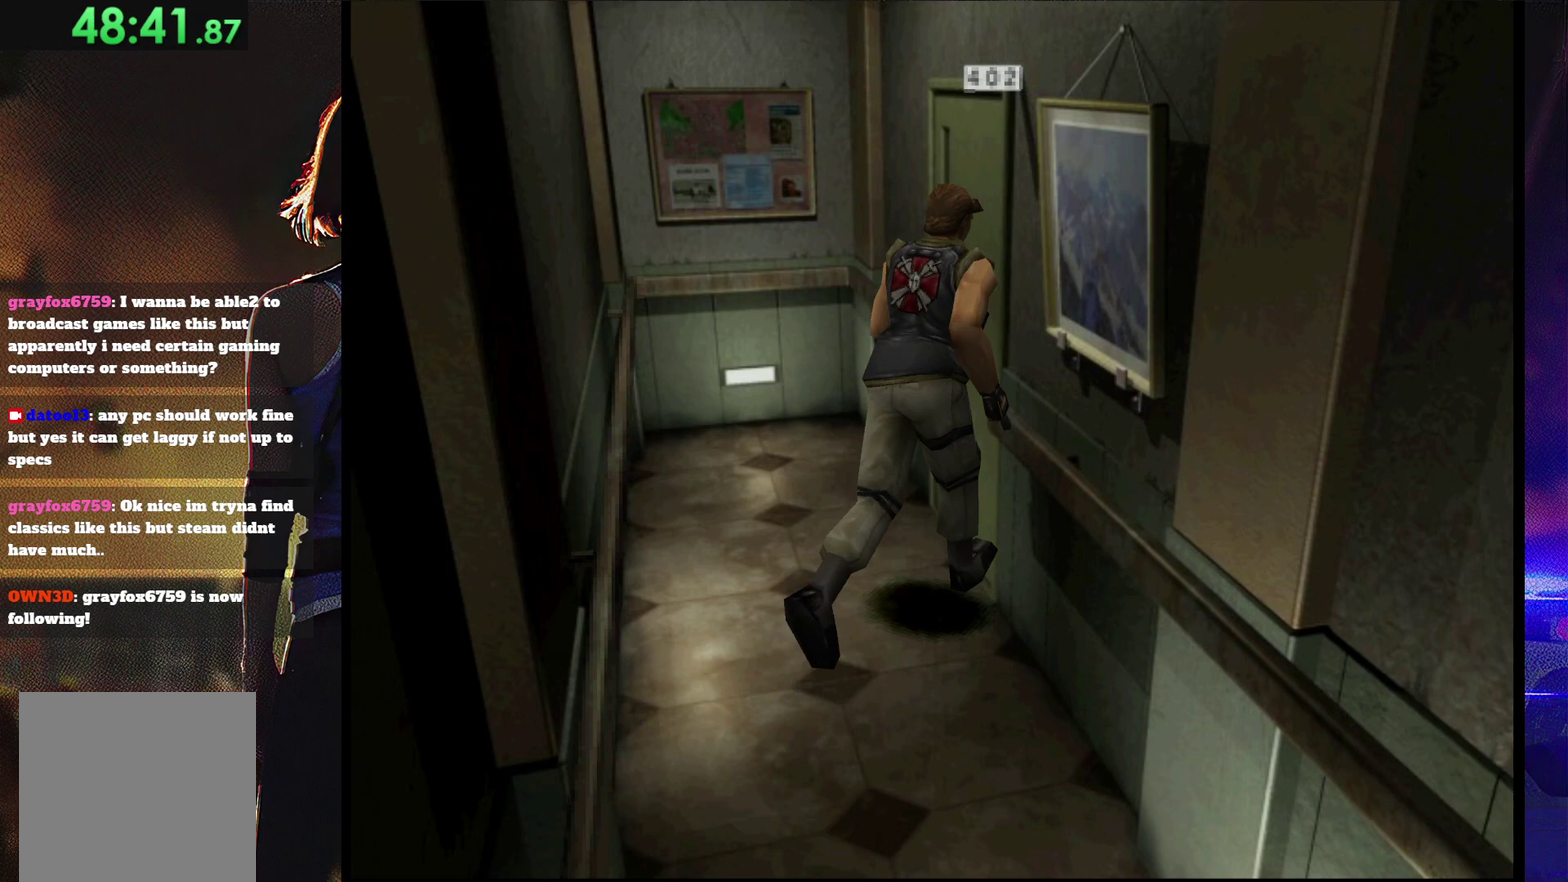
{"buttons": ["CROSS", "DPAD_UP", "DPAD_RIGHT"], "events": [[367, "DPAD_RIGHT", "down"], [367, "DPAD_UP", "down"], [433, "CROSS", "up"], [500, "CROSS", "down"]]}
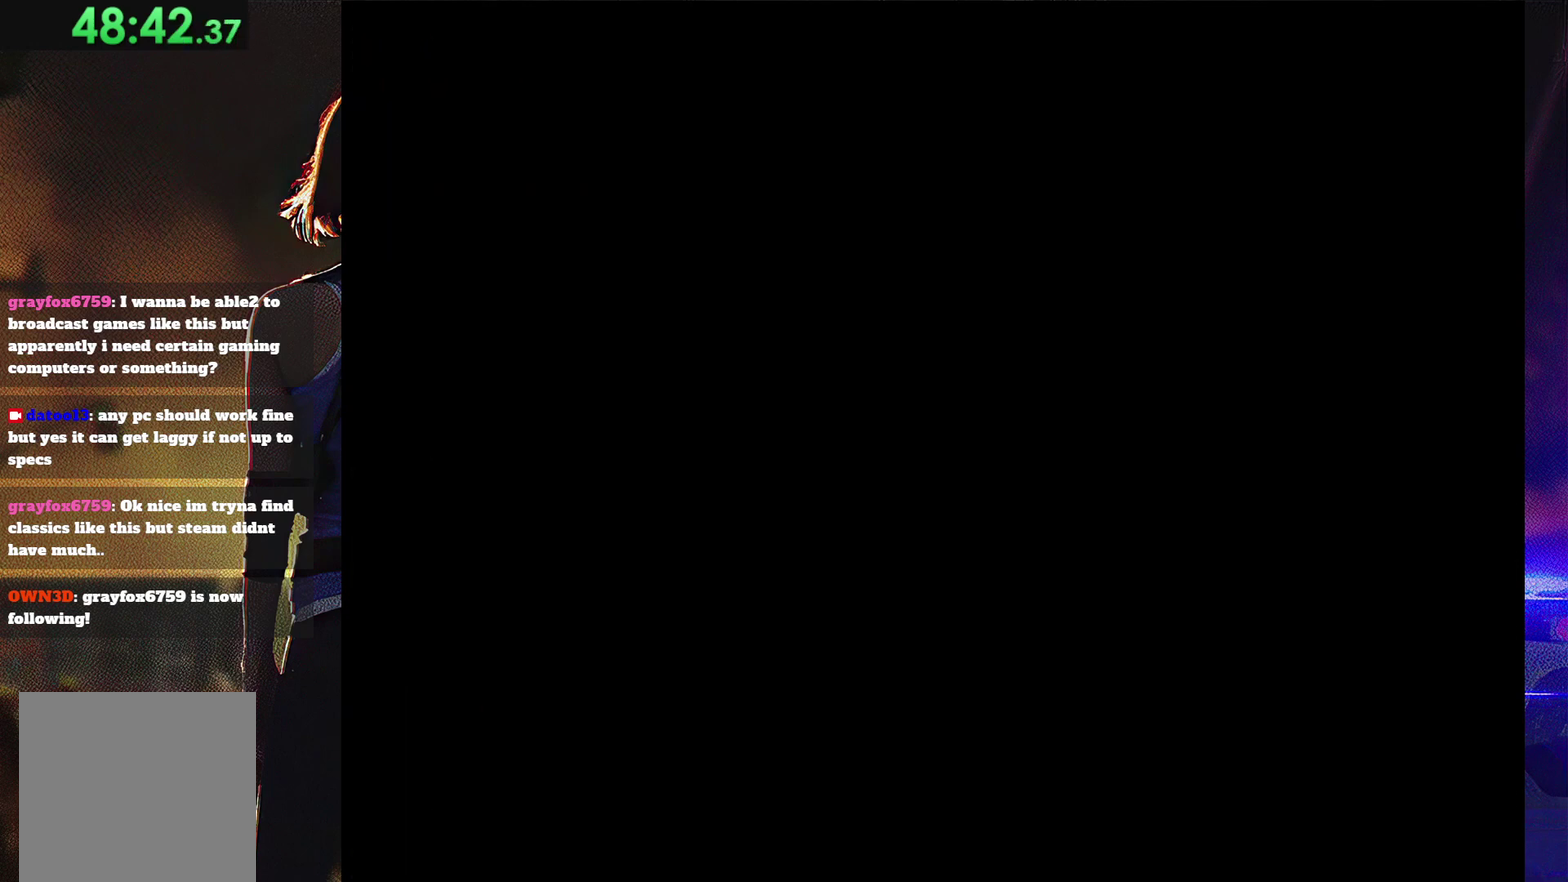
{"buttons": ["CROSS"], "events": [[67, "DPAD_RIGHT", "up"], [67, "DPAD_UP", "up"], [100, "CROSS", "up"], [167, "CROSS", "down"]]}
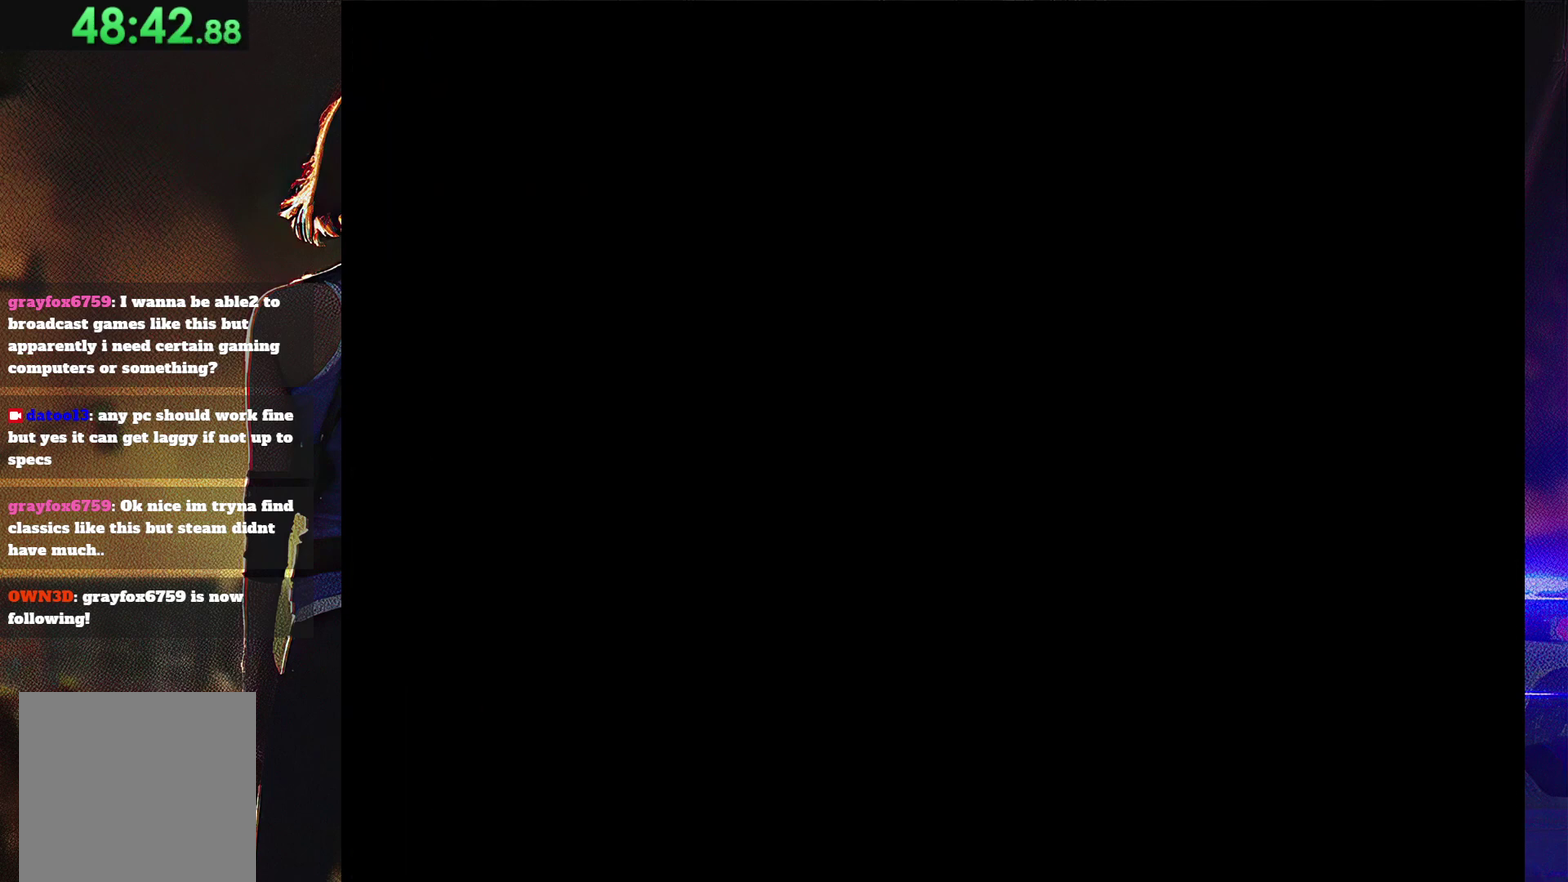
{"buttons": ["CROSS"], "events": [[167, "CROSS", "up"], [233, "CROSS", "down"], [433, "CROSS", "up"], [500, "CROSS", "down"]]}
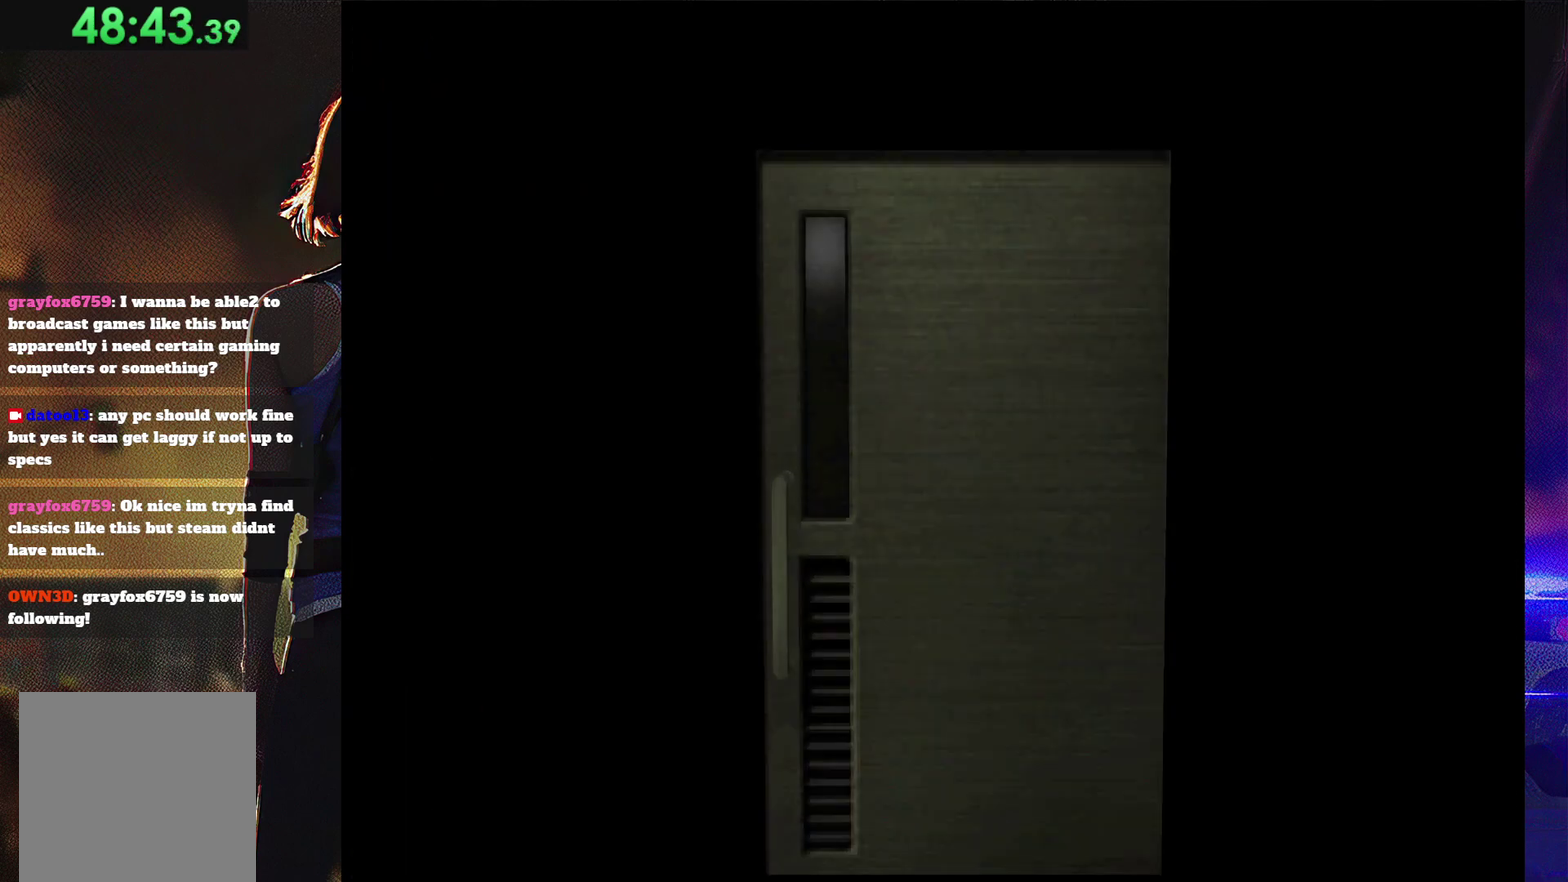
{"buttons": [], "events": [[167, "CROSS", "up"], [233, "CROSS", "down"], [500, "CROSS", "up"]]}
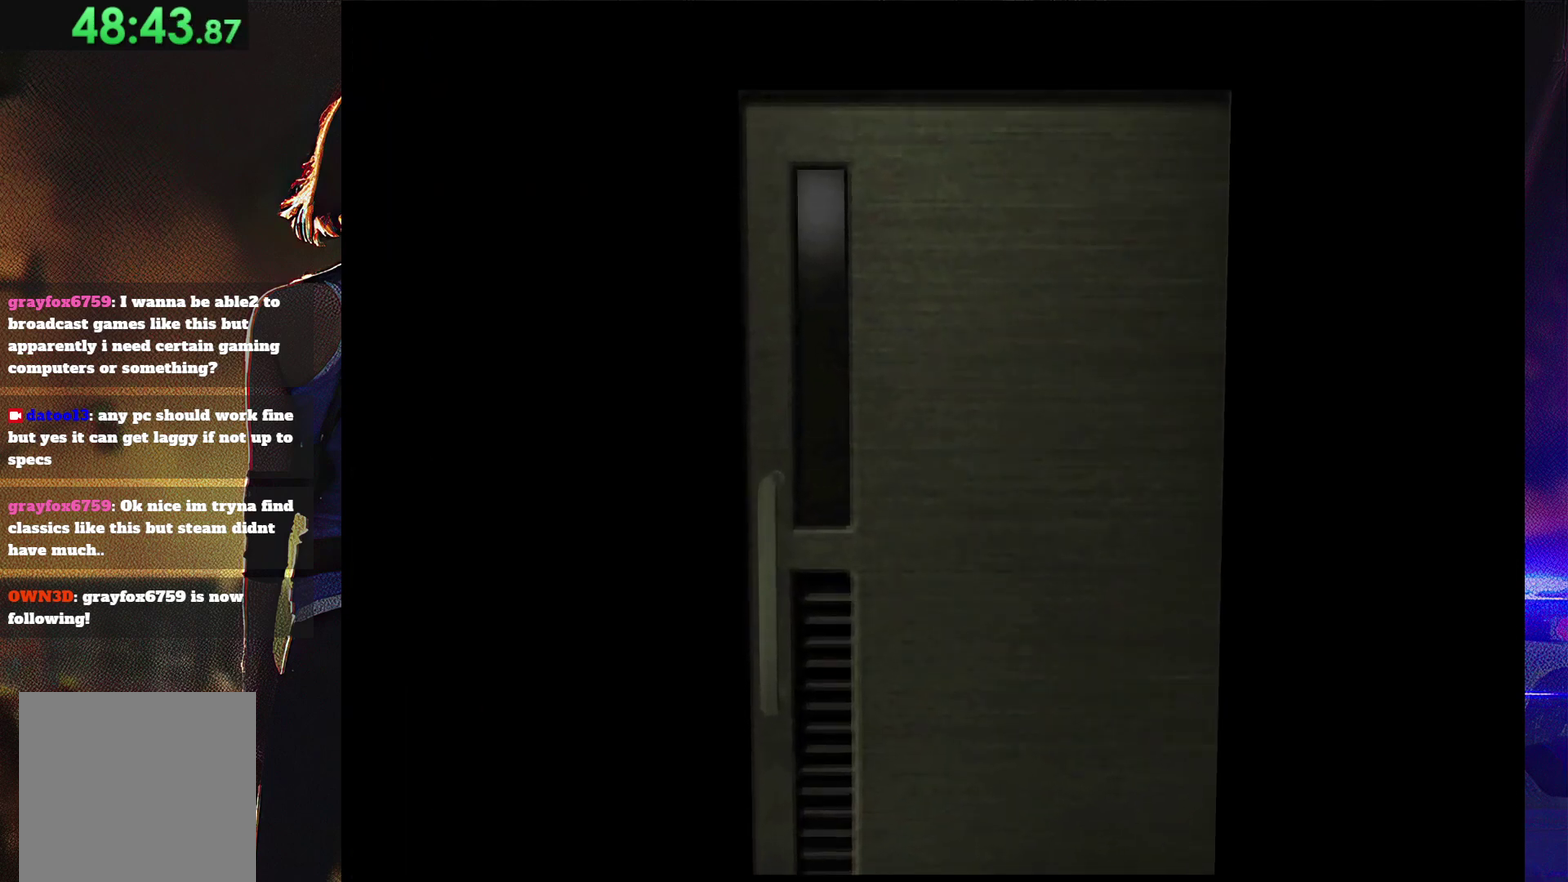
{"buttons": [], "events": []}
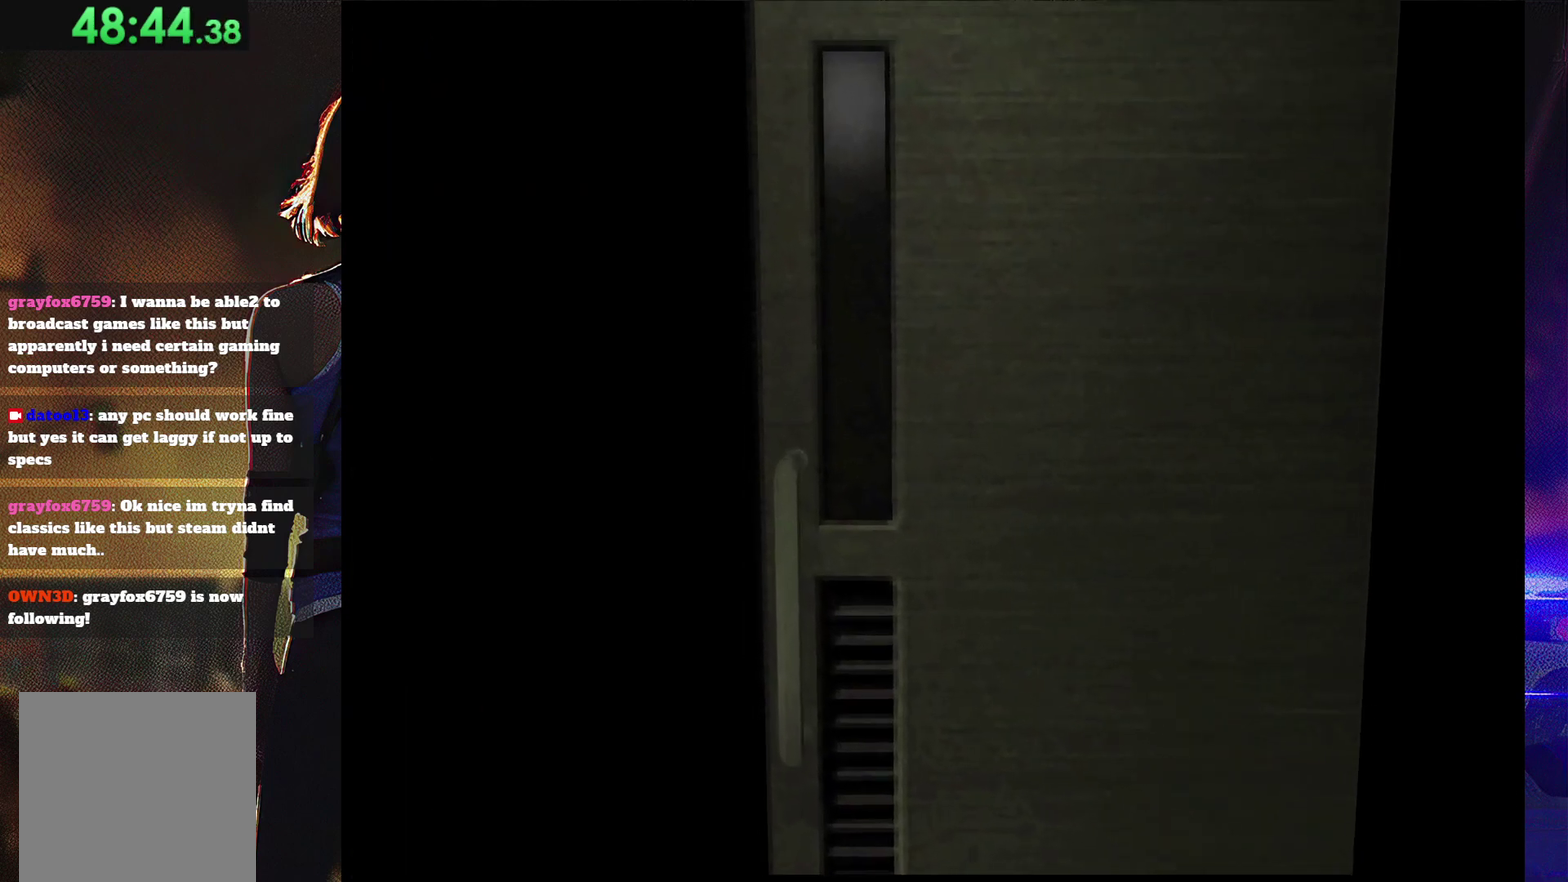
{"buttons": [], "events": []}
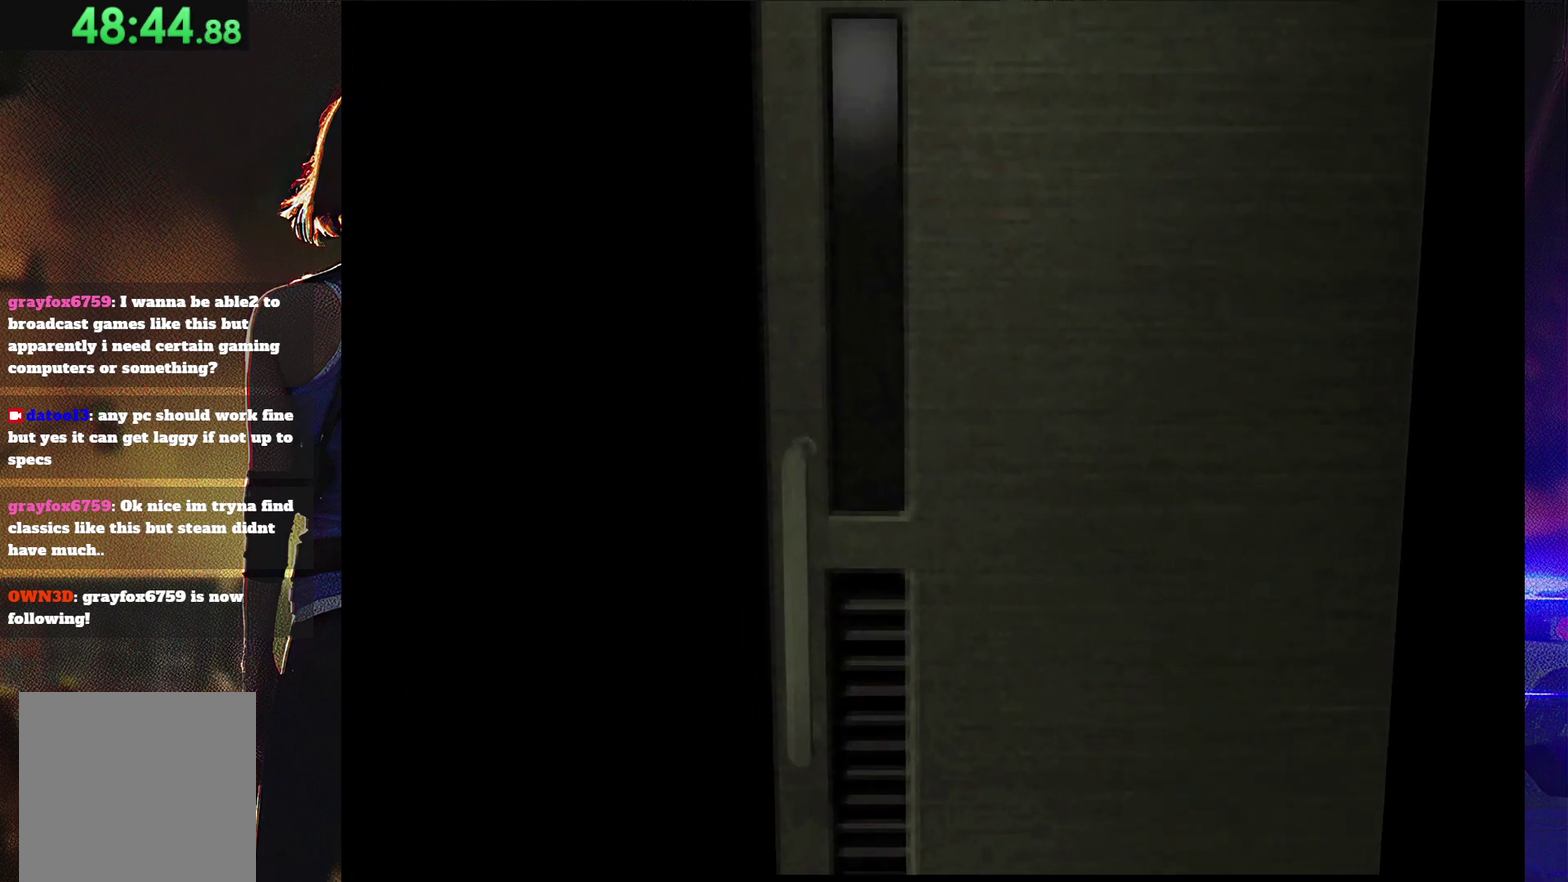
{"buttons": ["SQUARE"], "events": [[167, "DPAD_UP", "down"], [267, "SQUARE", "down"], [433, "DPAD_UP", "up"]]}
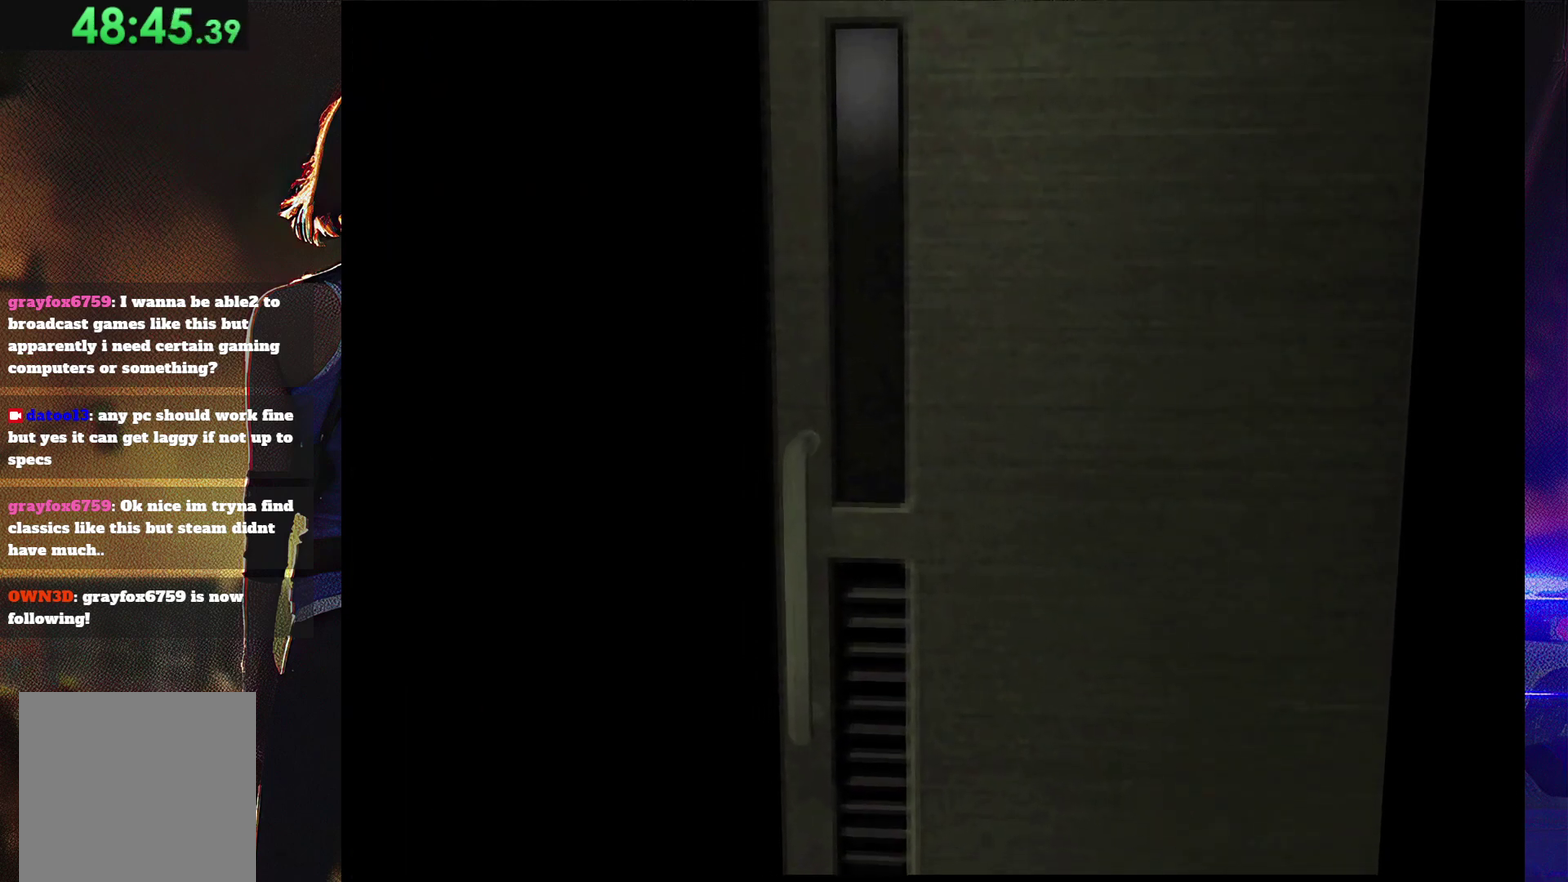
{"buttons": [], "events": [[100, "SQUARE", "up"]]}
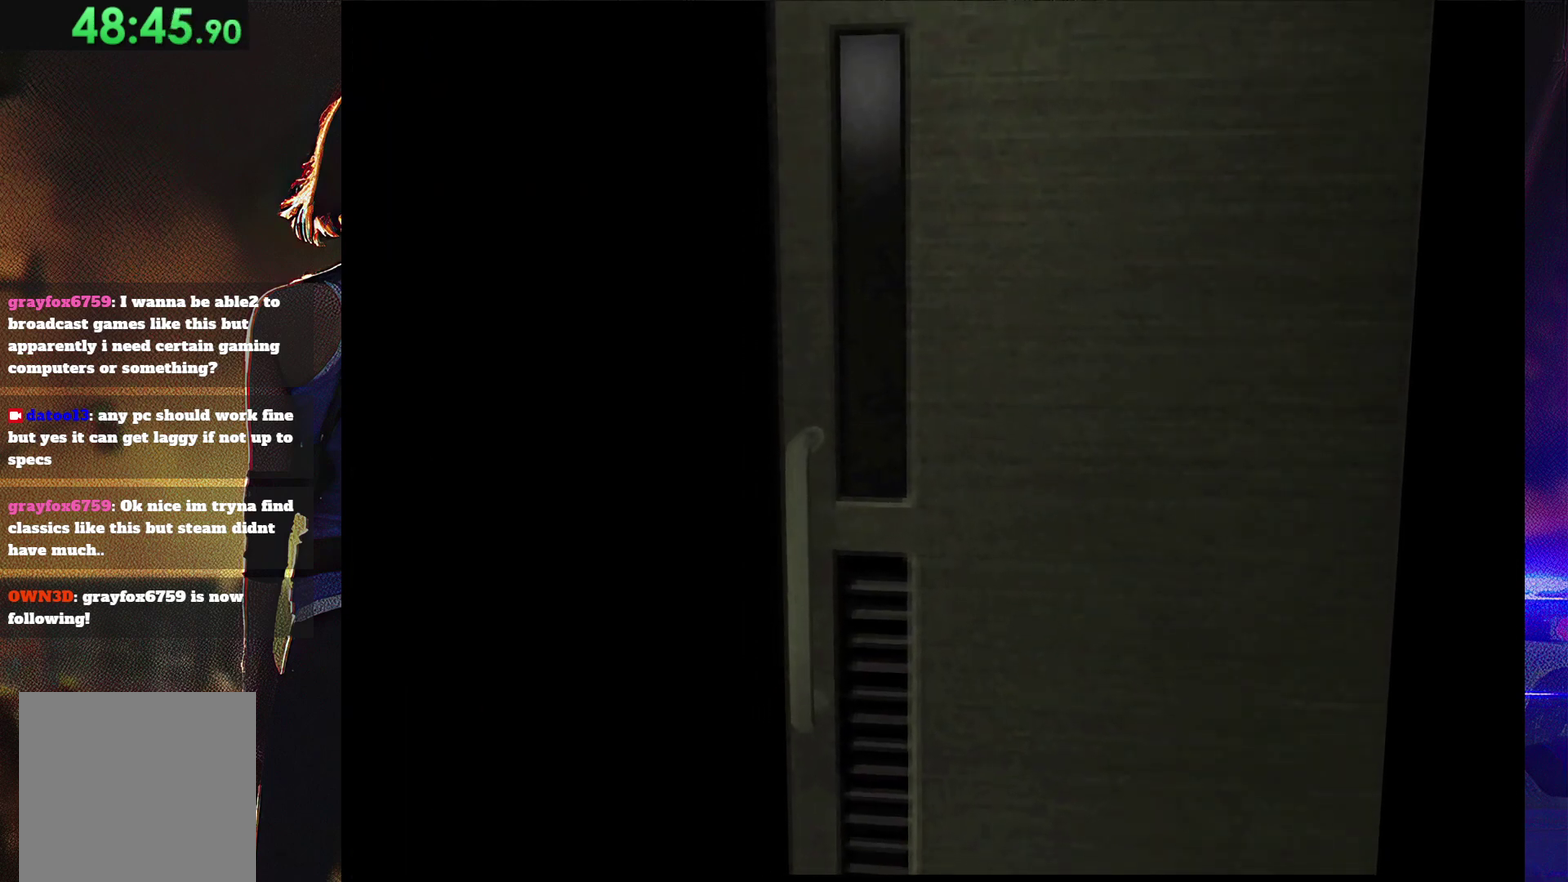
{"buttons": ["DPAD_UP"], "events": [[467, "DPAD_UP", "down"]]}
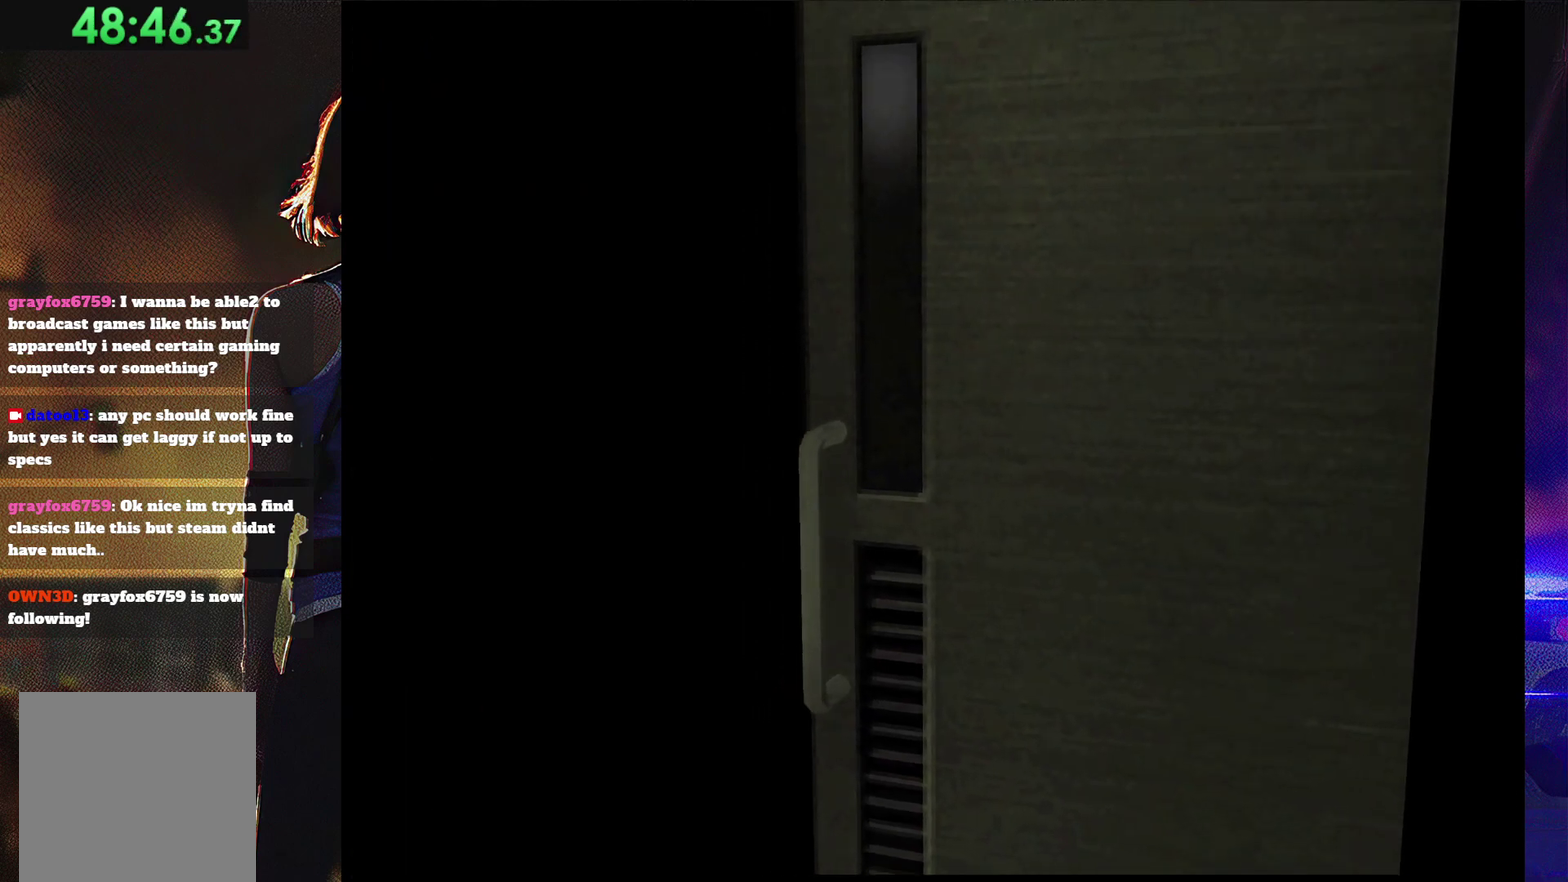
{"buttons": ["SQUARE", "DPAD_UP"], "events": [[100, "SQUARE", "down"]]}